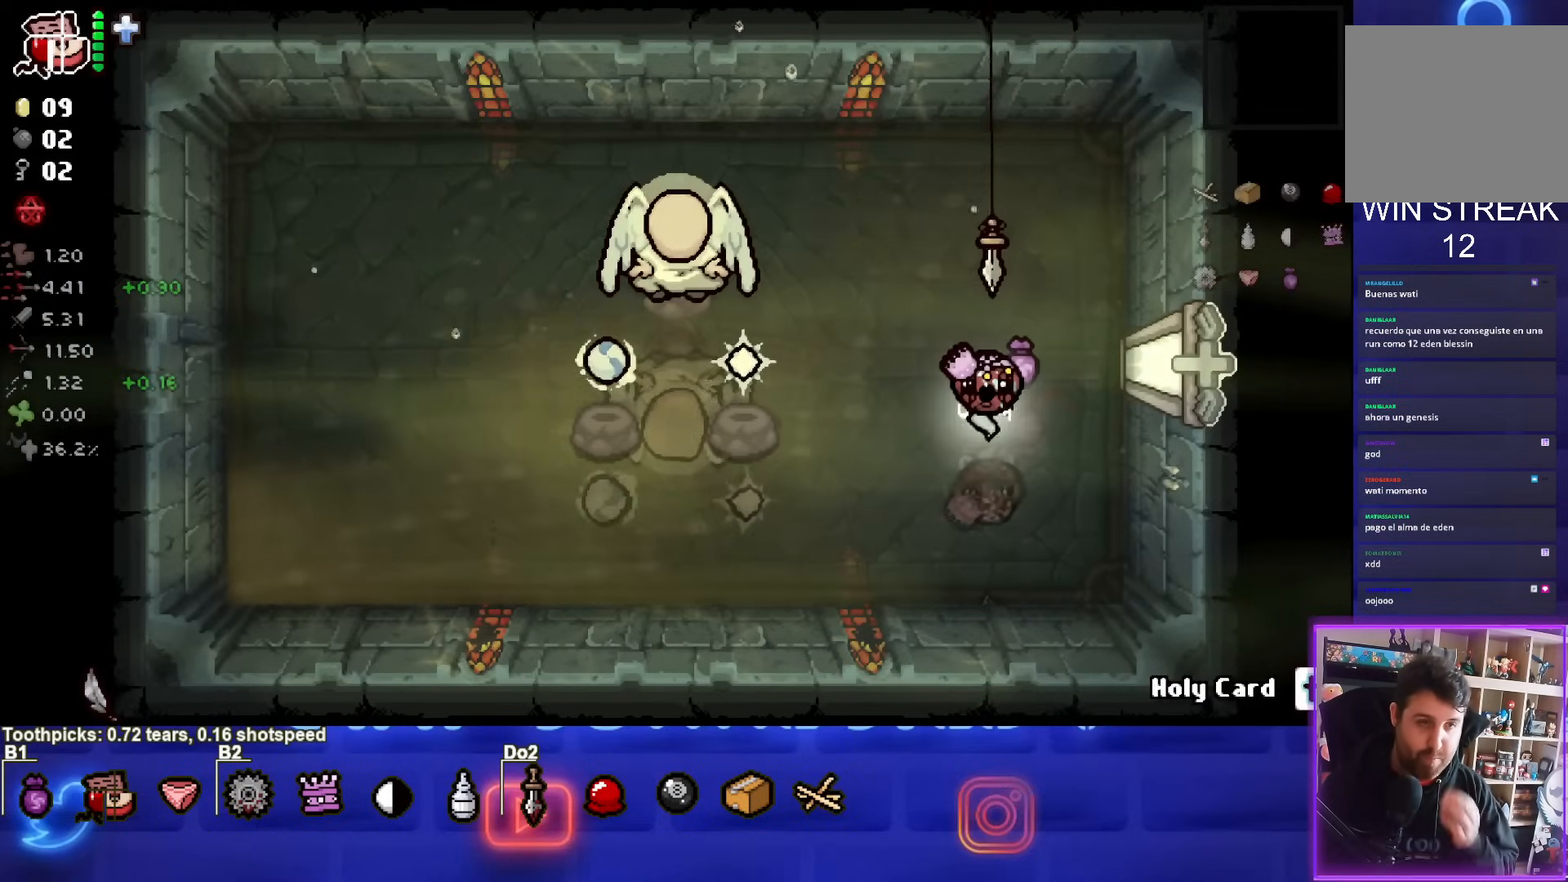
Gameplay with a controller (PlayStation layout); each line is a JSON object with the inputs held at the frame after it. "events" lists button and stick changes between this image and that frame as [ms after this image, input, new state], when the widget could be followed in between. Not read: right_stick.
{"buttons": [], "left_stick": "center", "events": []}
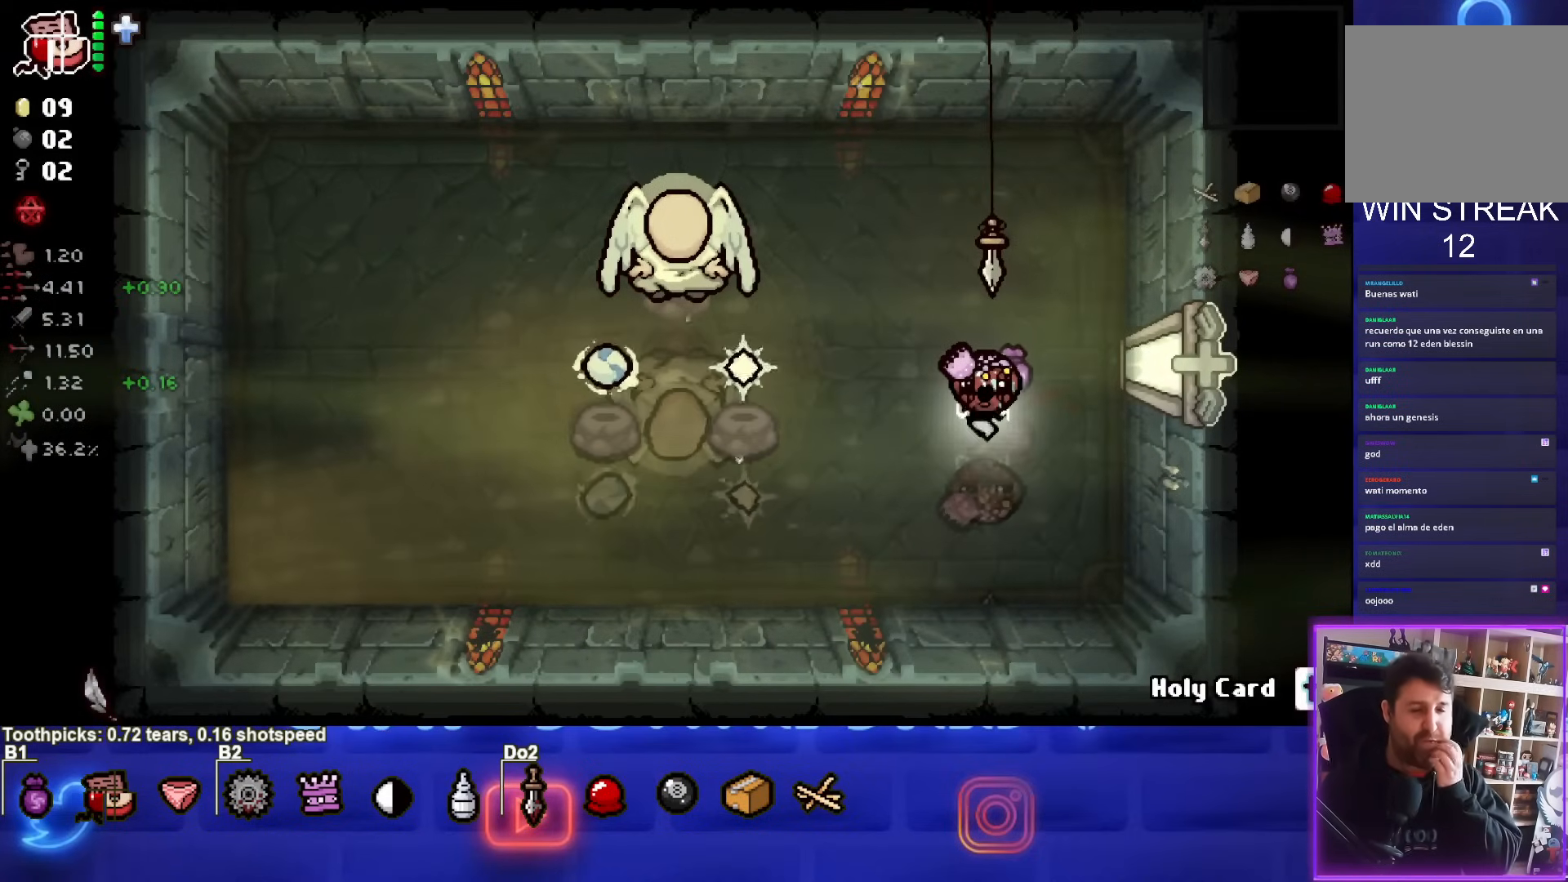
{"buttons": [], "left_stick": "center", "events": []}
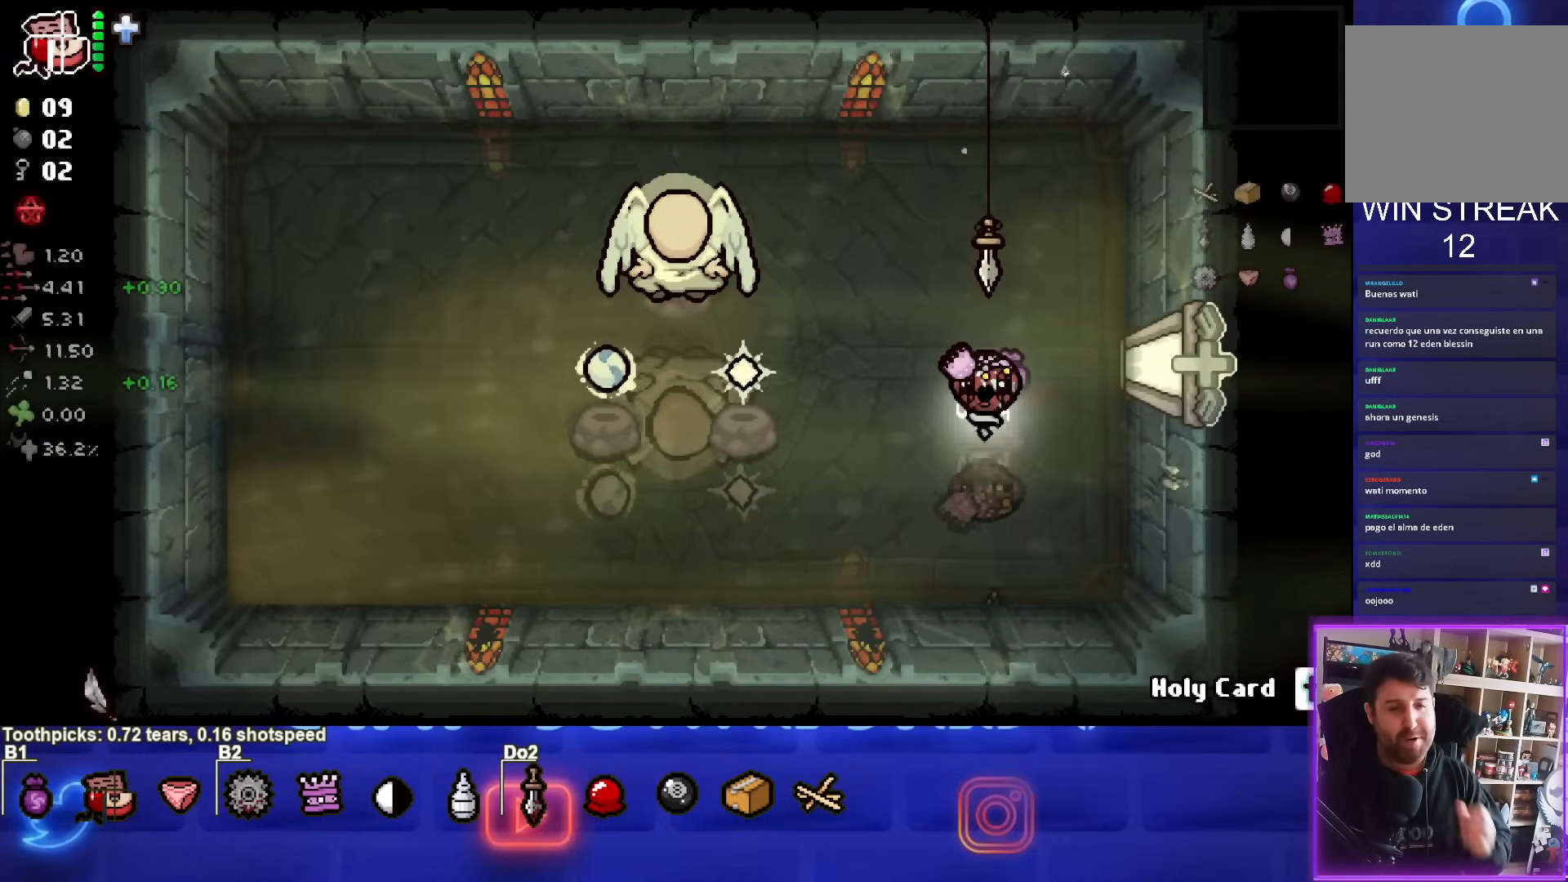
{"buttons": [], "left_stick": "left", "events": [[383, "left_stick", "left"]]}
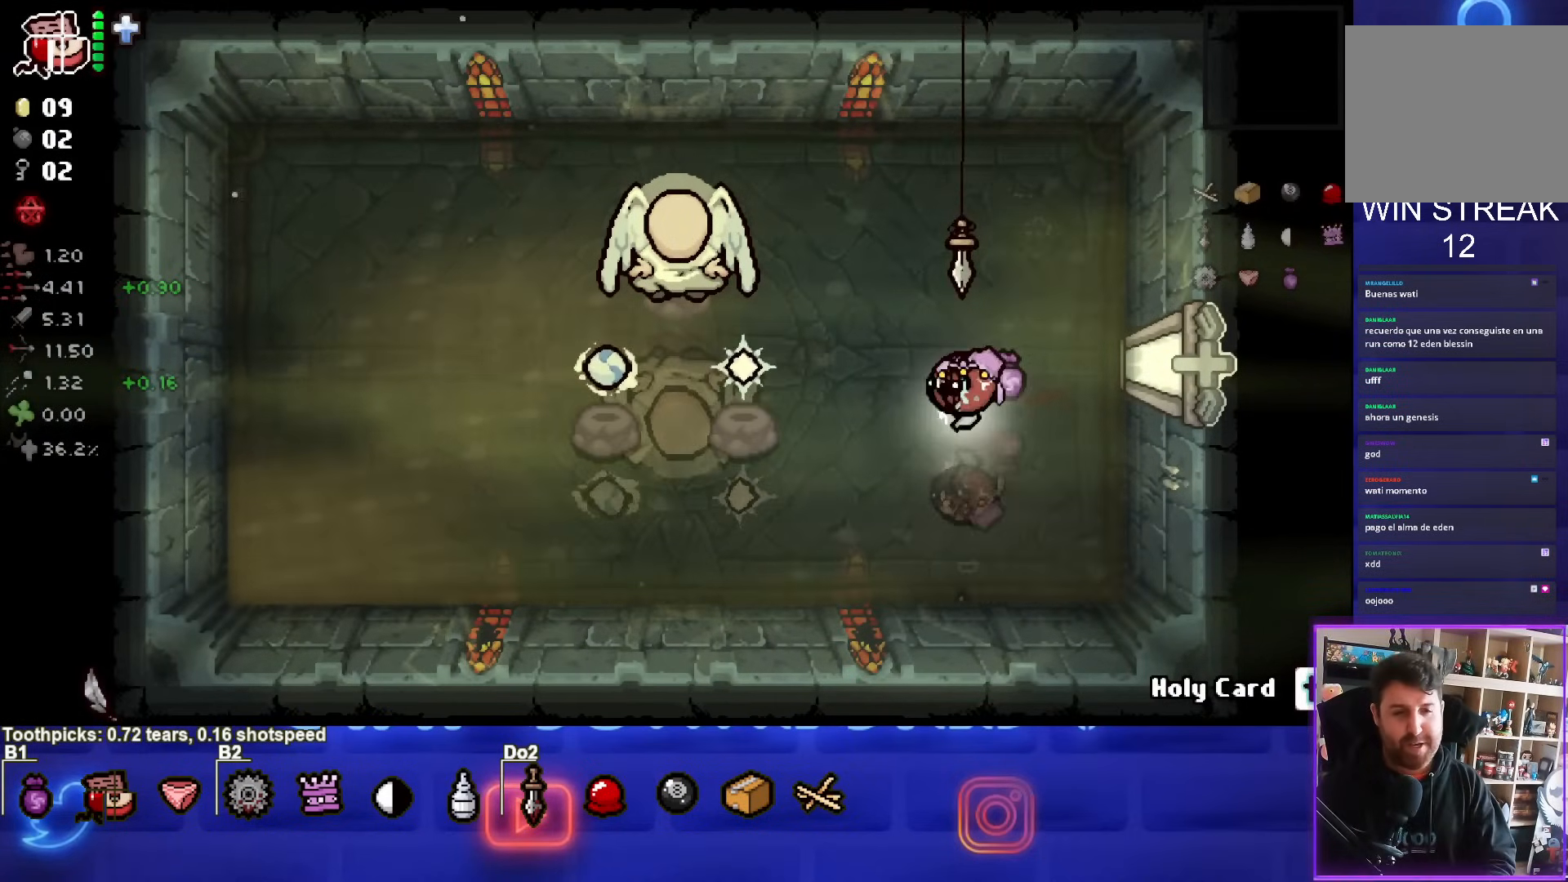
{"buttons": [], "left_stick": "up", "events": [[367, "left_stick", "up"]]}
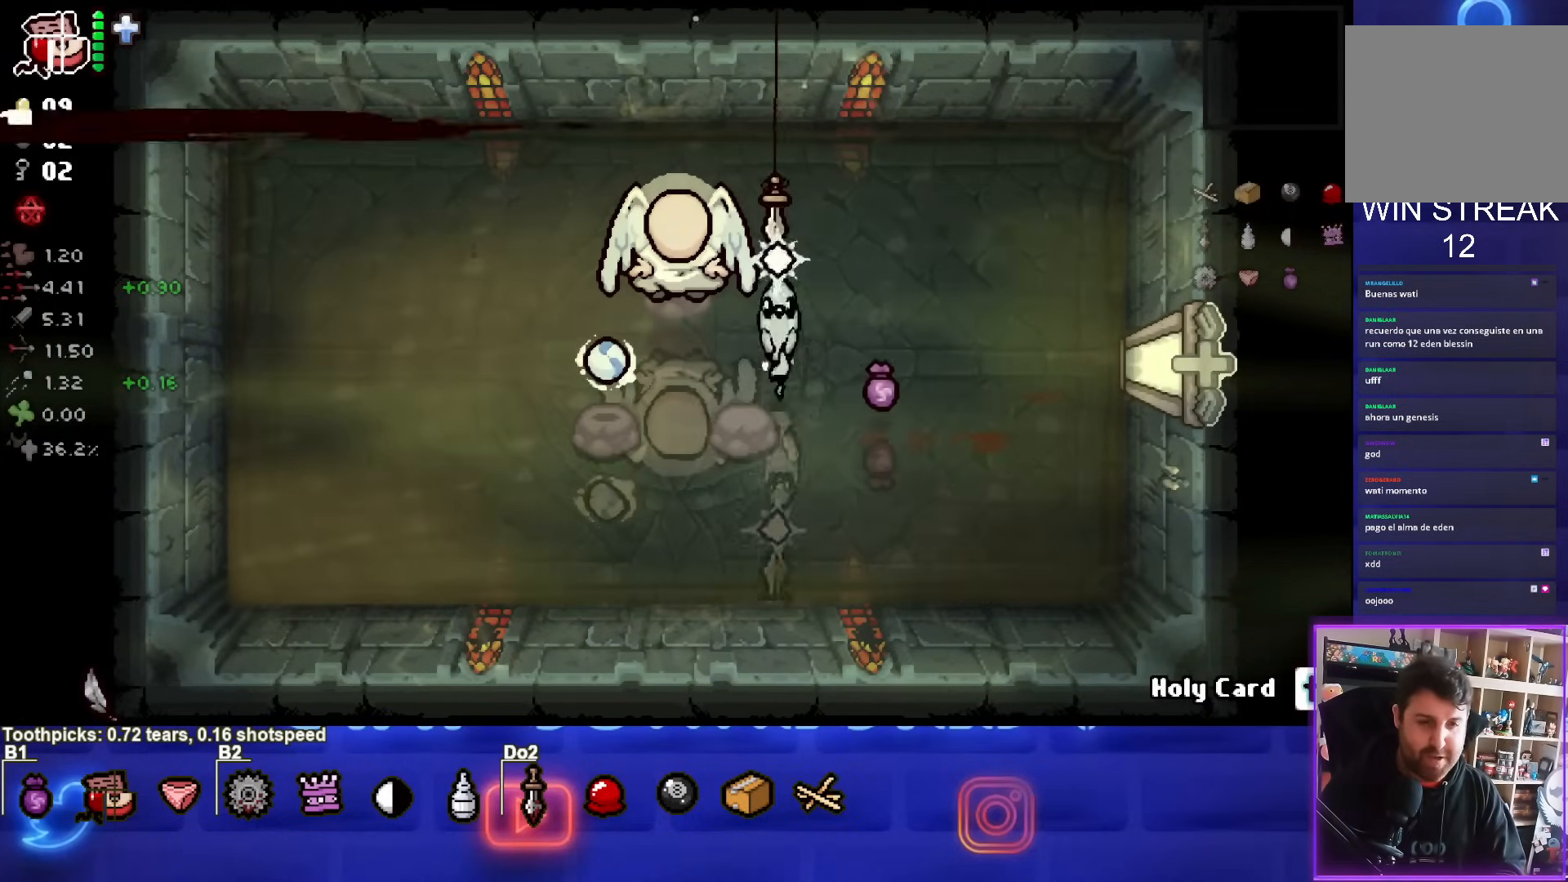
{"buttons": ["L1"], "left_stick": "up-left", "events": [[217, "left_stick", "center"], [417, "left_stick", "up-left"], [450, "L1", "down"]]}
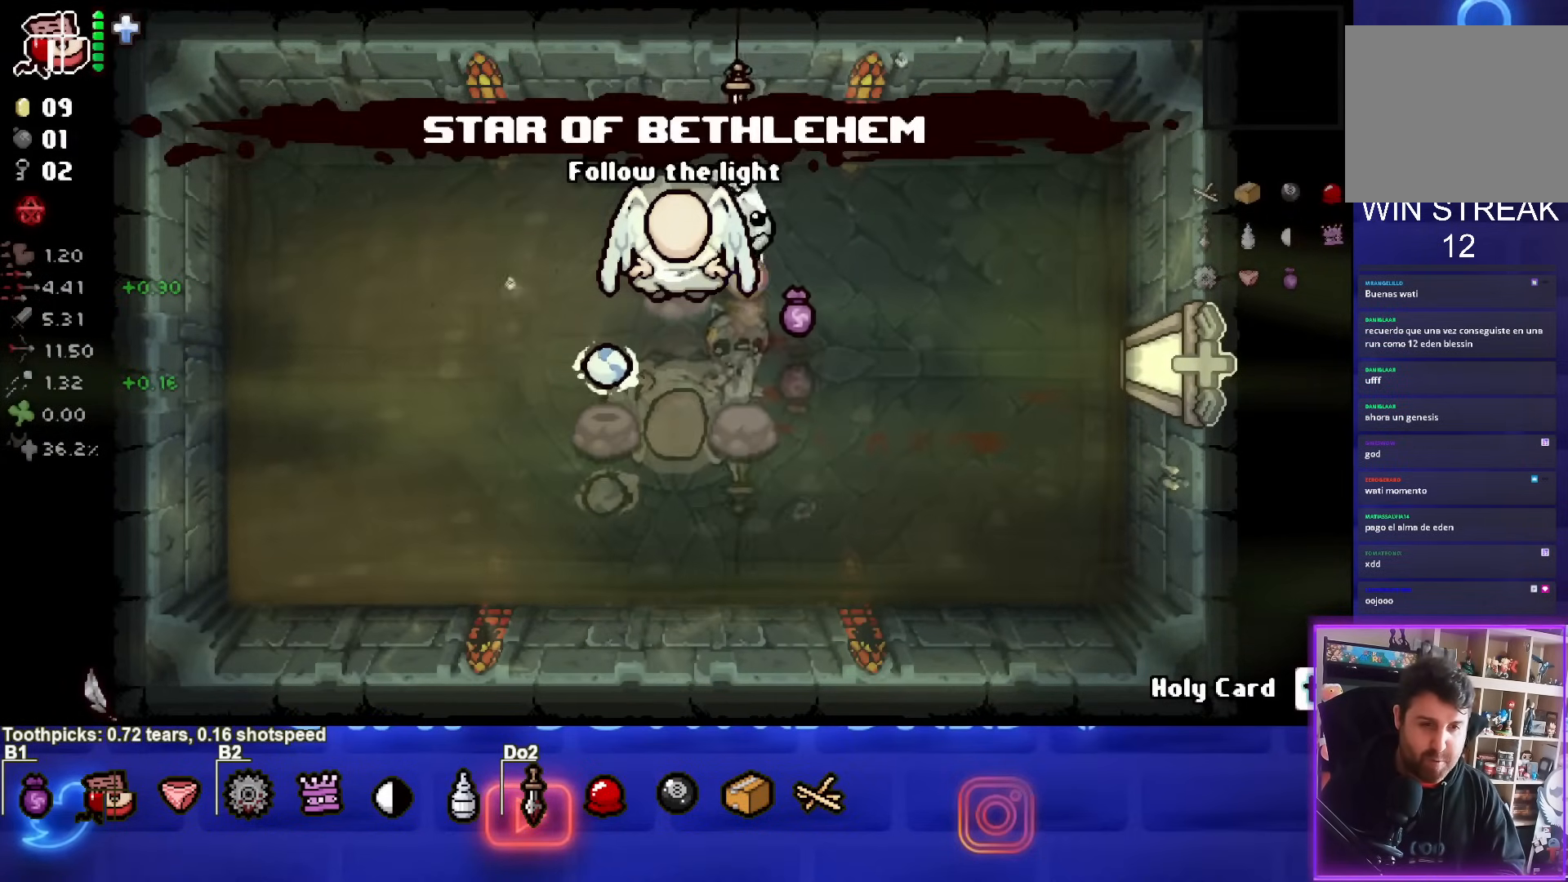
{"buttons": [], "left_stick": "down-left", "events": [[50, "L1", "up"], [217, "left_stick", "left"], [350, "left_stick", "down-left"]]}
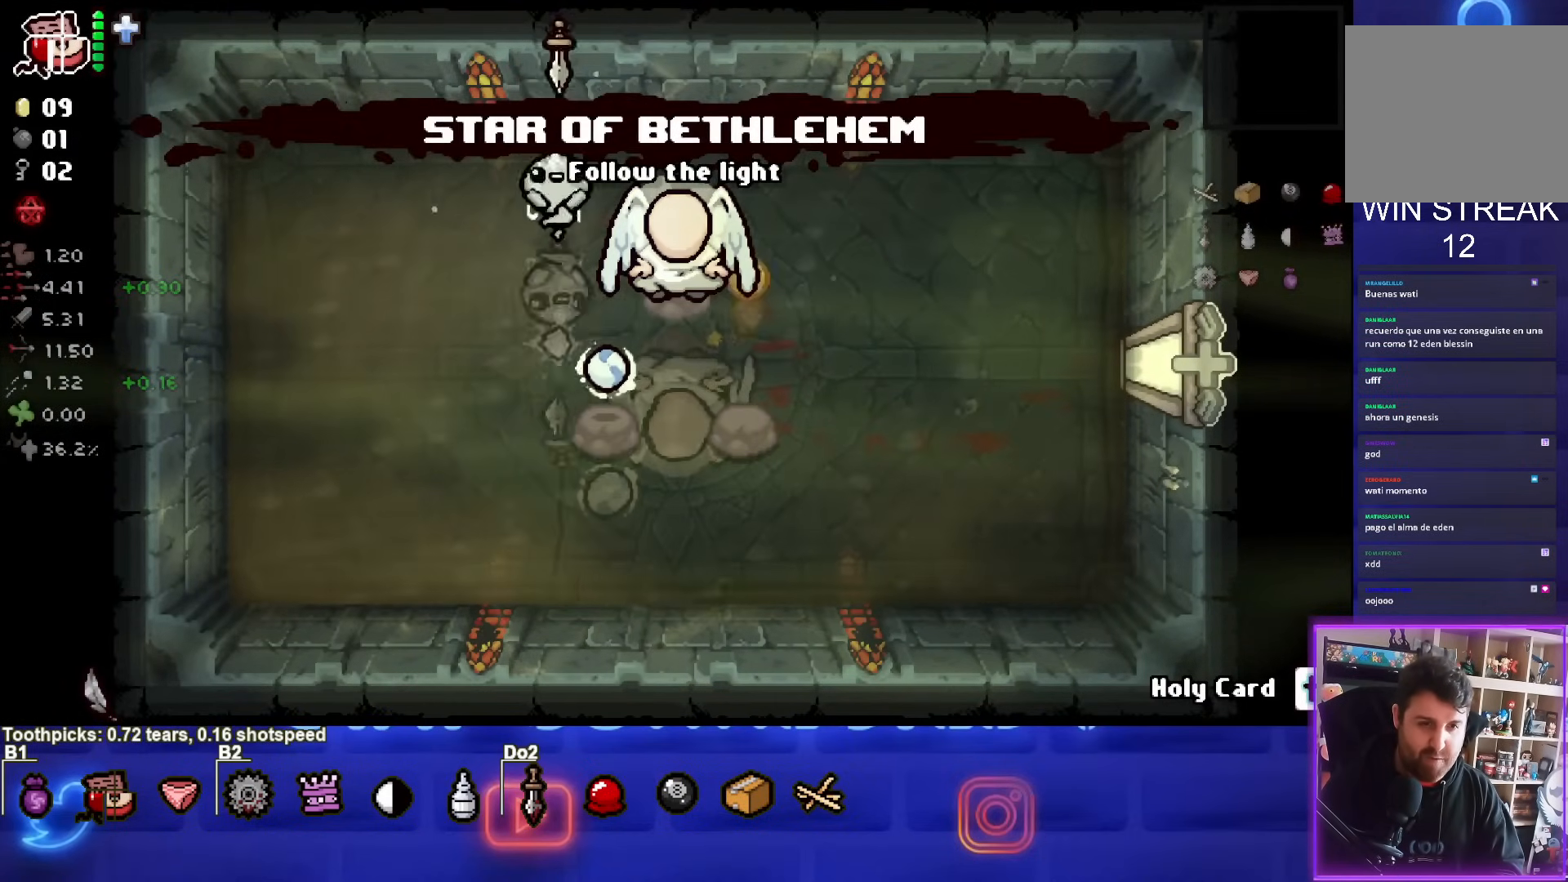
{"buttons": [], "left_stick": "left", "events": [[167, "left_stick", "center"], [400, "left_stick", "left"]]}
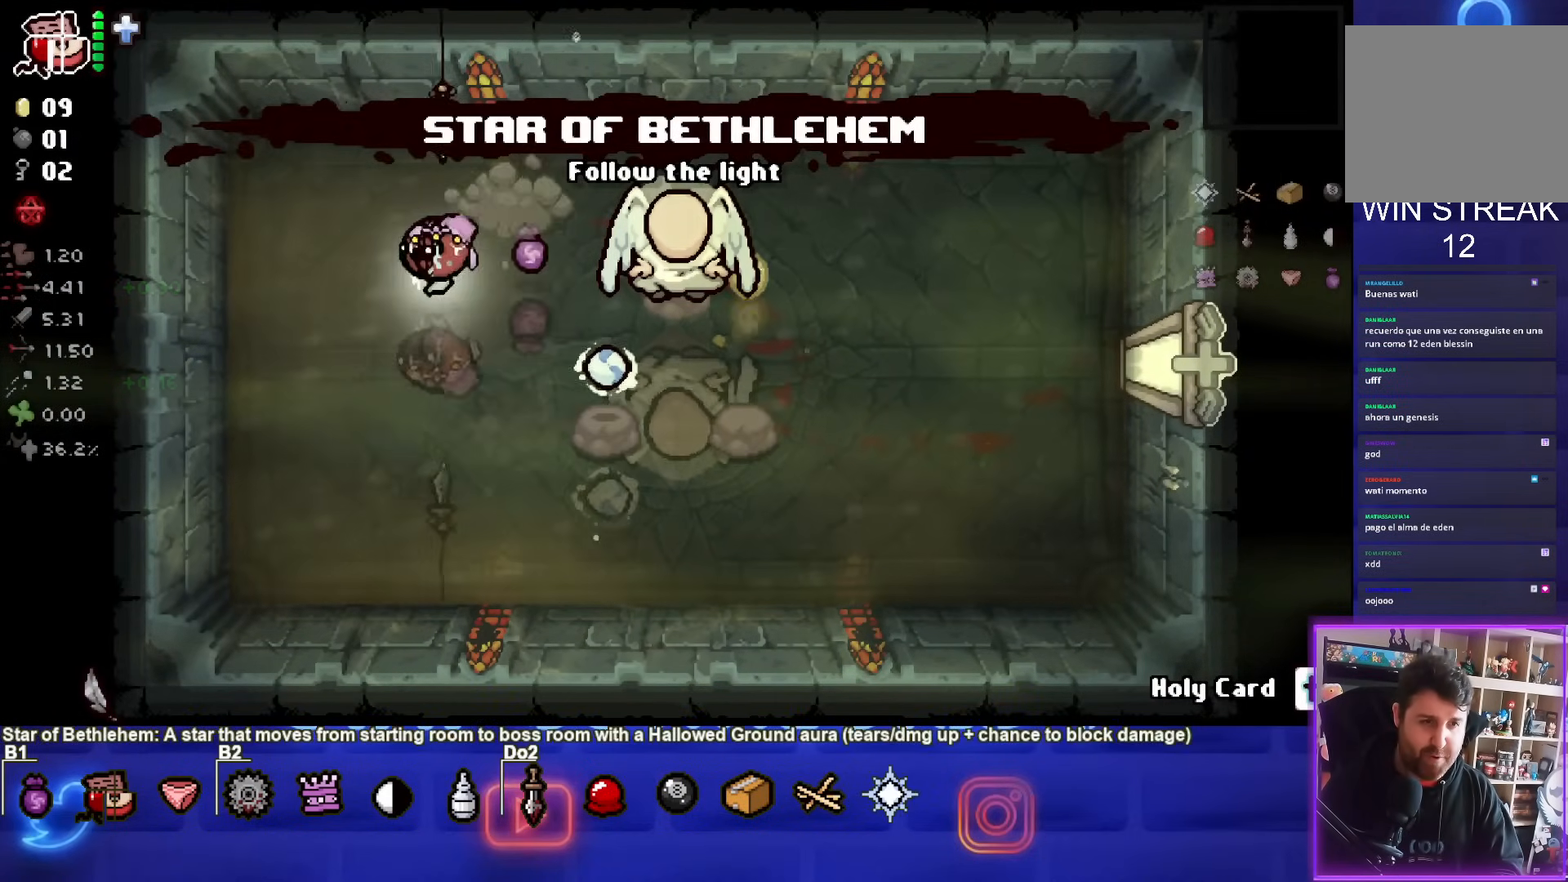
{"buttons": ["CIRCLE"], "left_stick": "center", "events": [[33, "left_stick", "center"], [200, "CIRCLE", "down"], [217, "left_stick", "right"], [283, "left_stick", "center"]]}
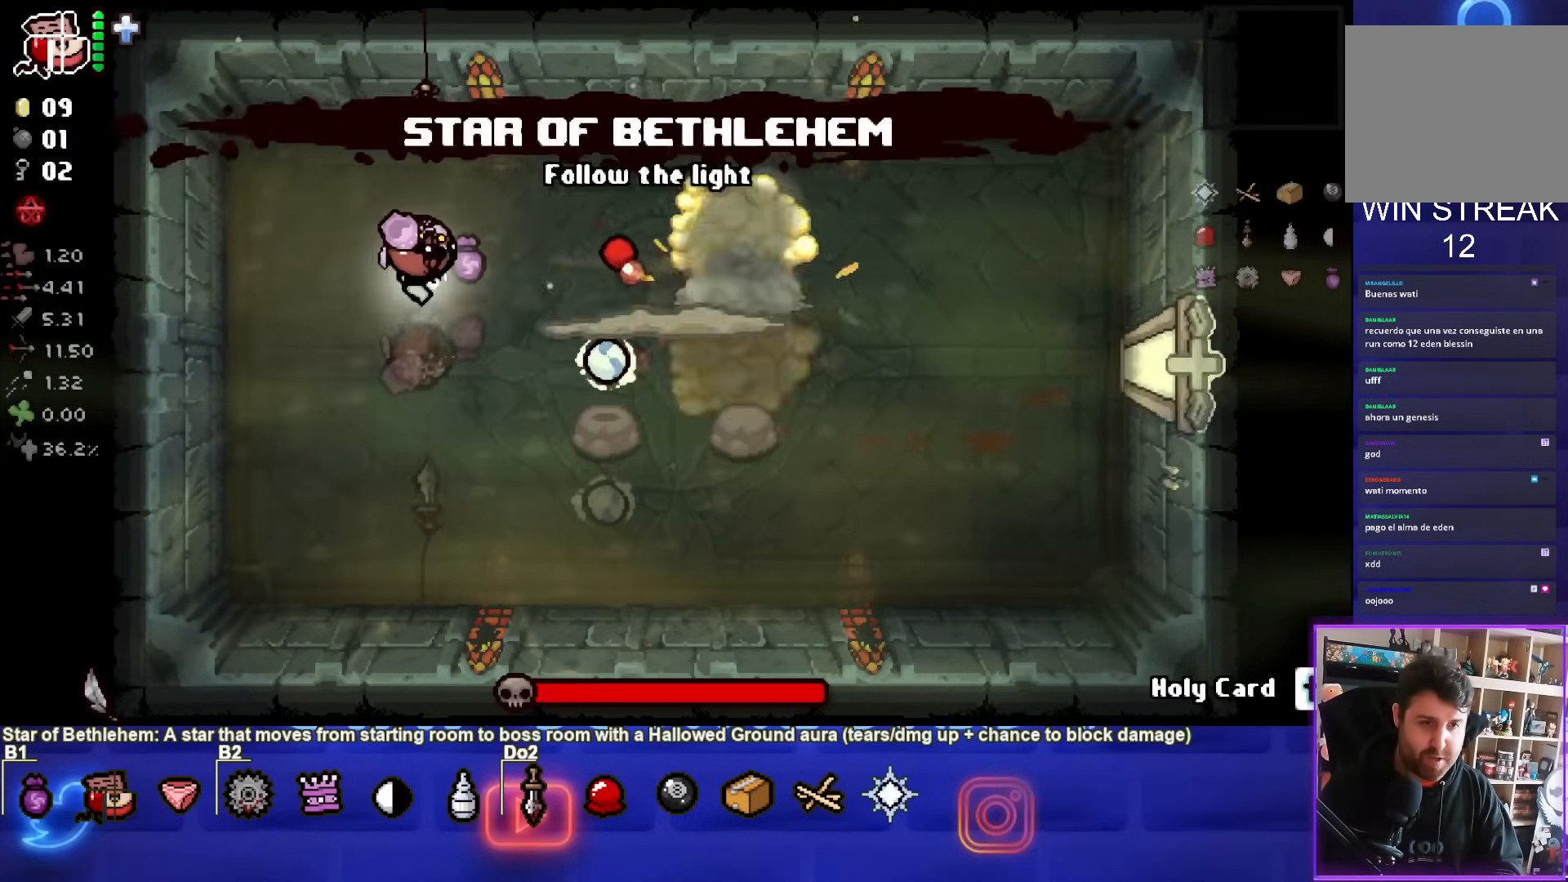
{"buttons": ["CIRCLE"], "left_stick": "center", "events": []}
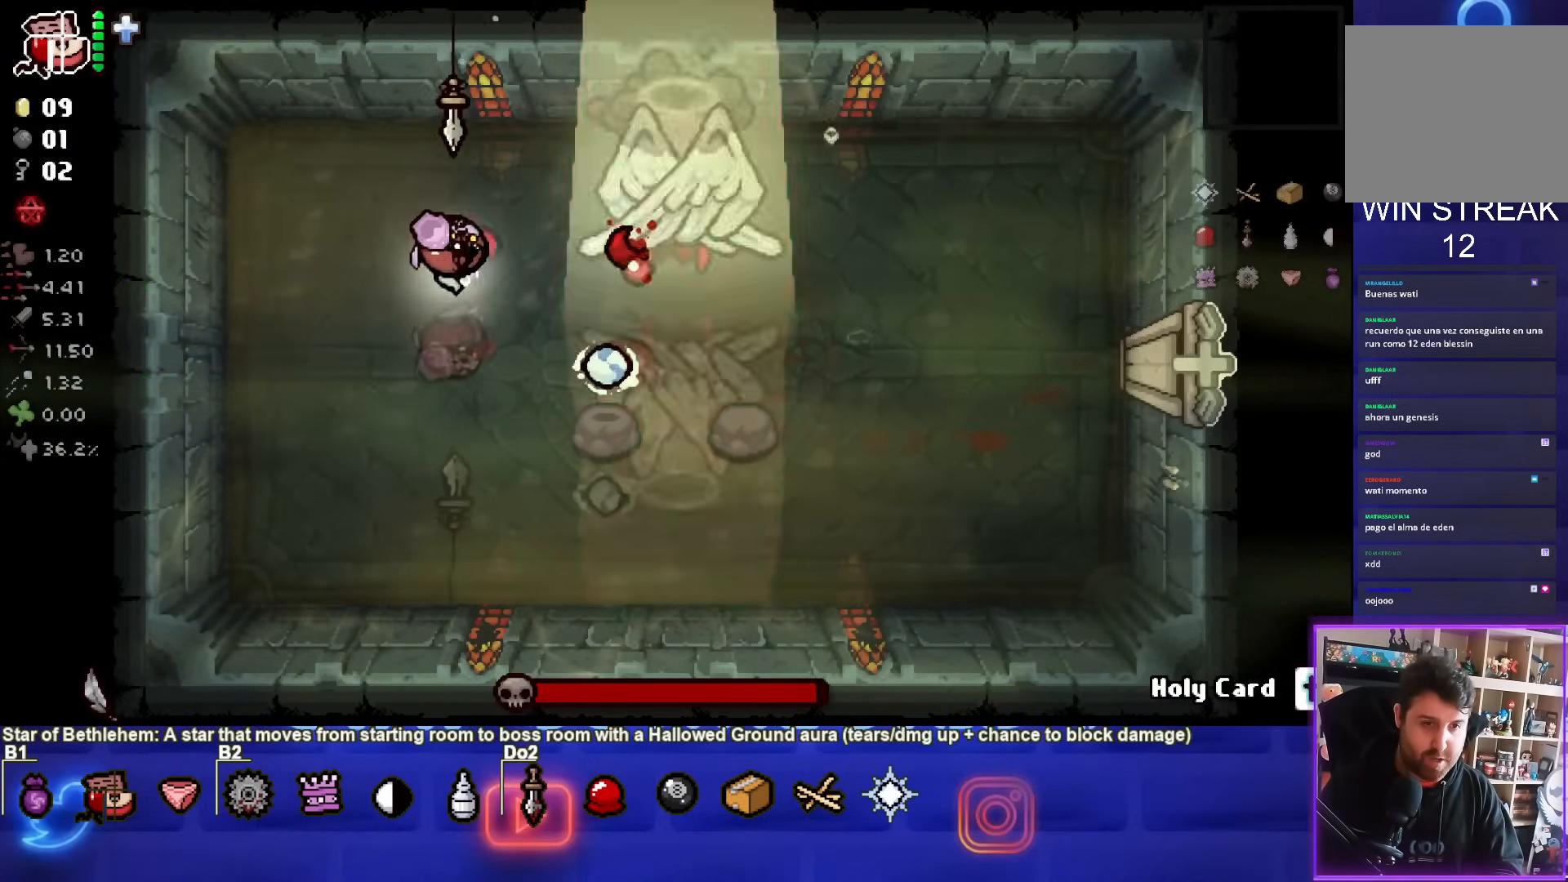
{"buttons": ["CIRCLE"], "left_stick": "center", "events": []}
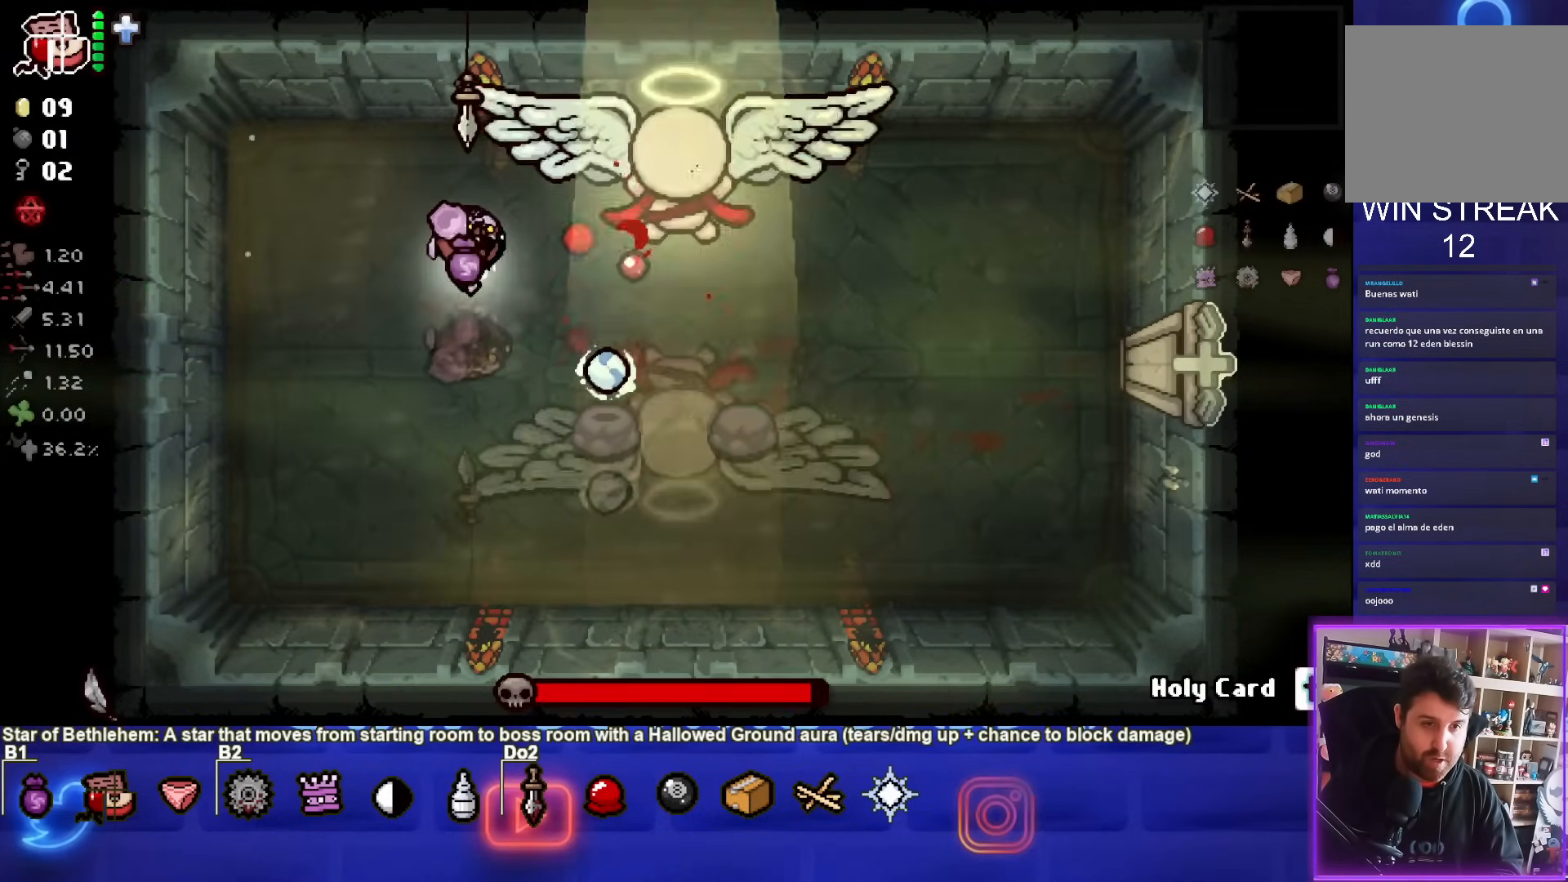
{"buttons": ["CIRCLE"], "left_stick": "center", "events": []}
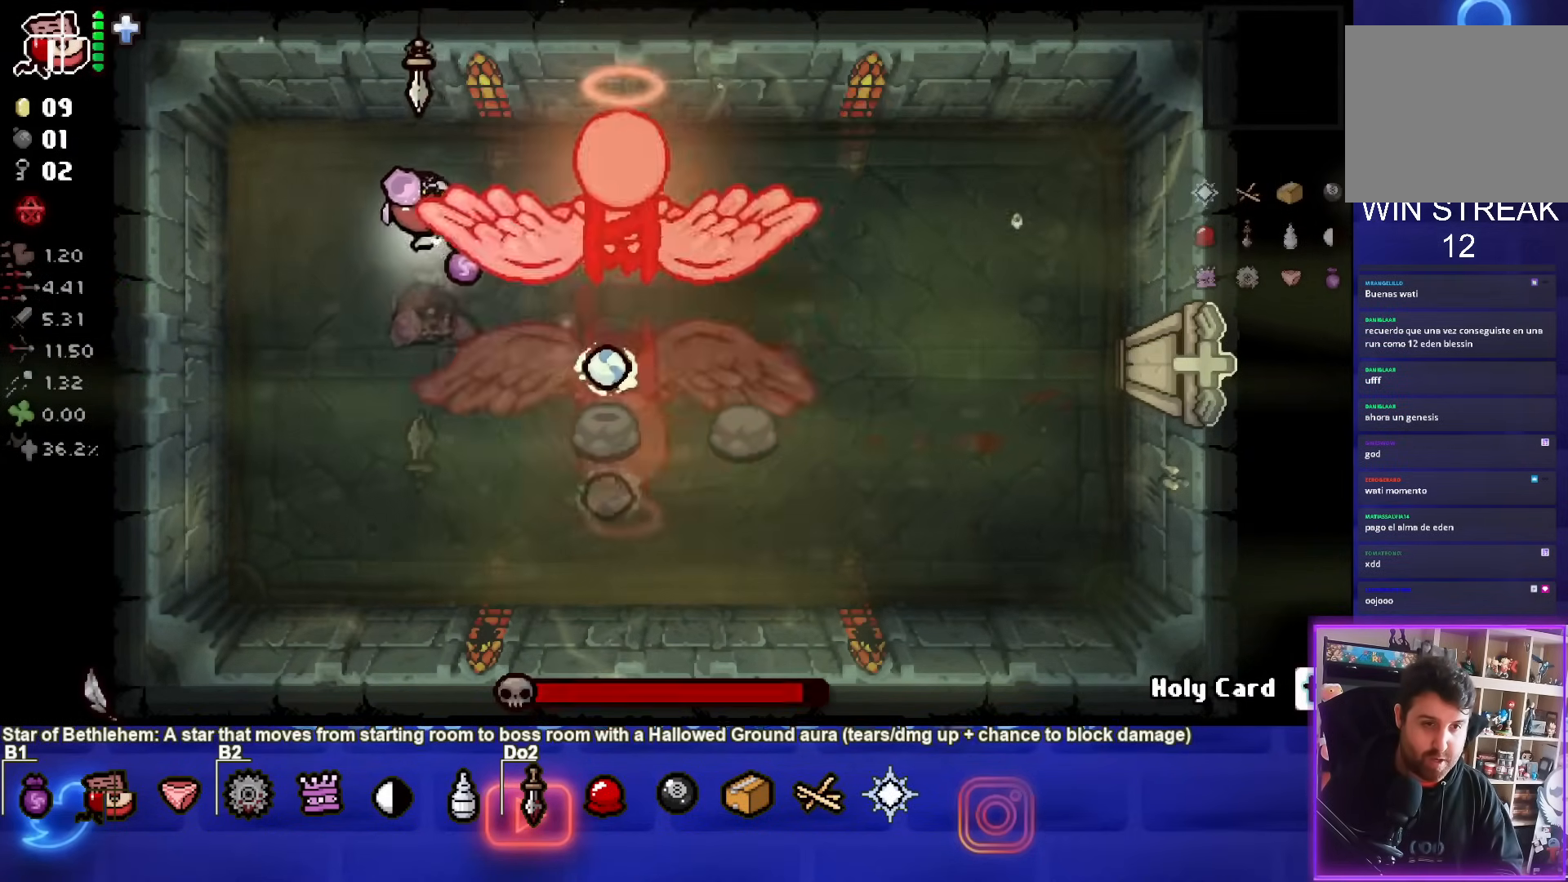
{"buttons": ["CROSS"], "left_stick": "up-right", "events": [[83, "left_stick", "left"], [233, "left_stick", "center"], [333, "left_stick", "up"], [350, "CIRCLE", "up"], [450, "CROSS", "down"], [467, "left_stick", "up-right"]]}
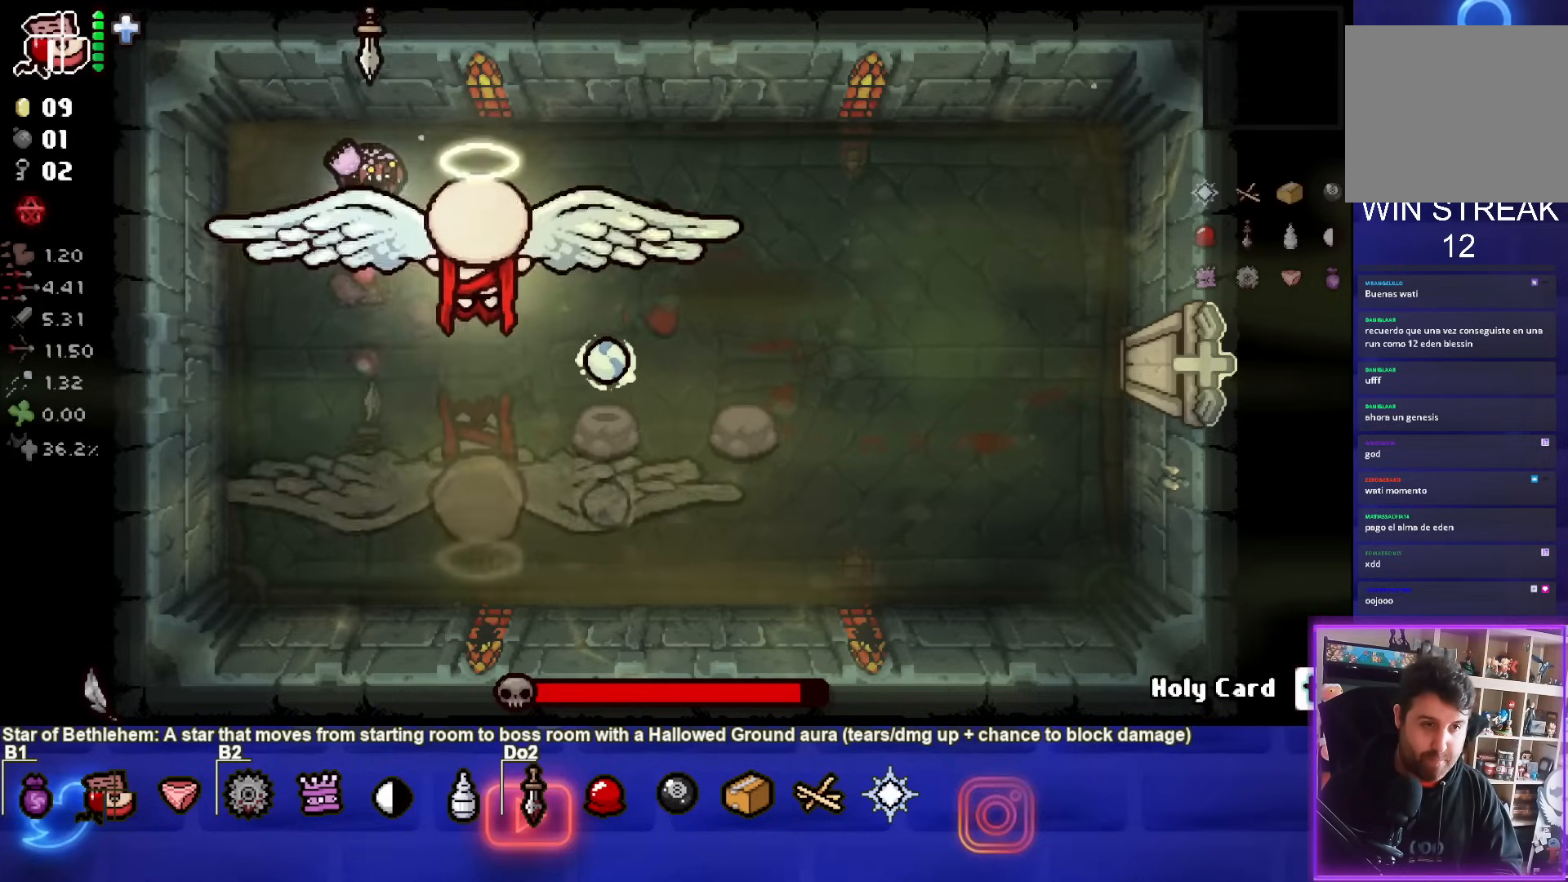
{"buttons": [], "left_stick": "down-right", "events": [[217, "CROSS", "up"], [283, "left_stick", "down-right"]]}
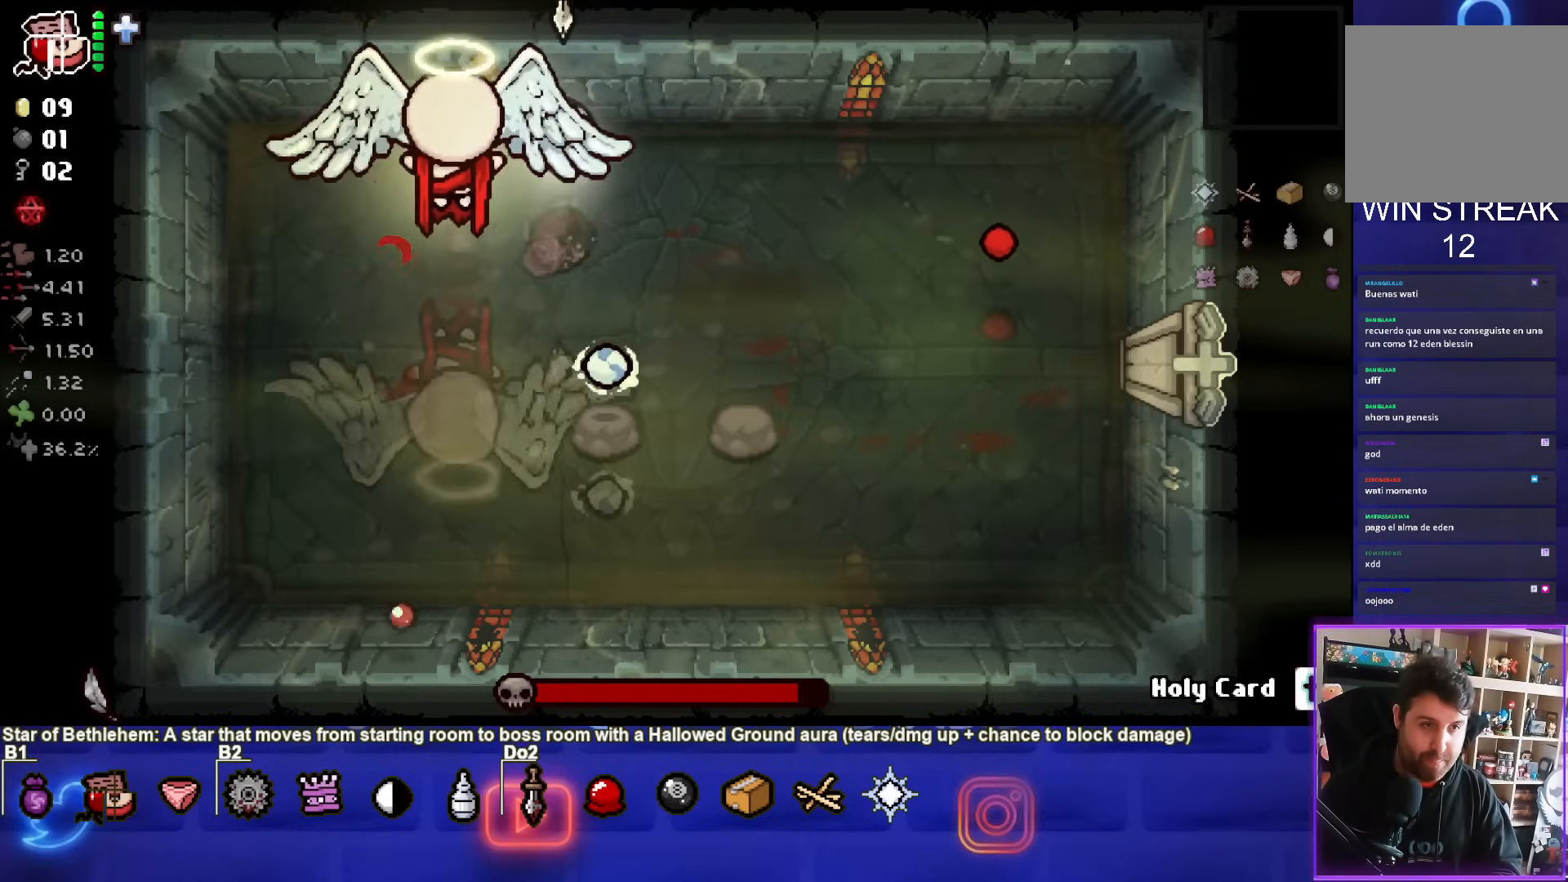
{"buttons": ["SQUARE"], "left_stick": "down-right", "events": [[33, "SQUARE", "down"]]}
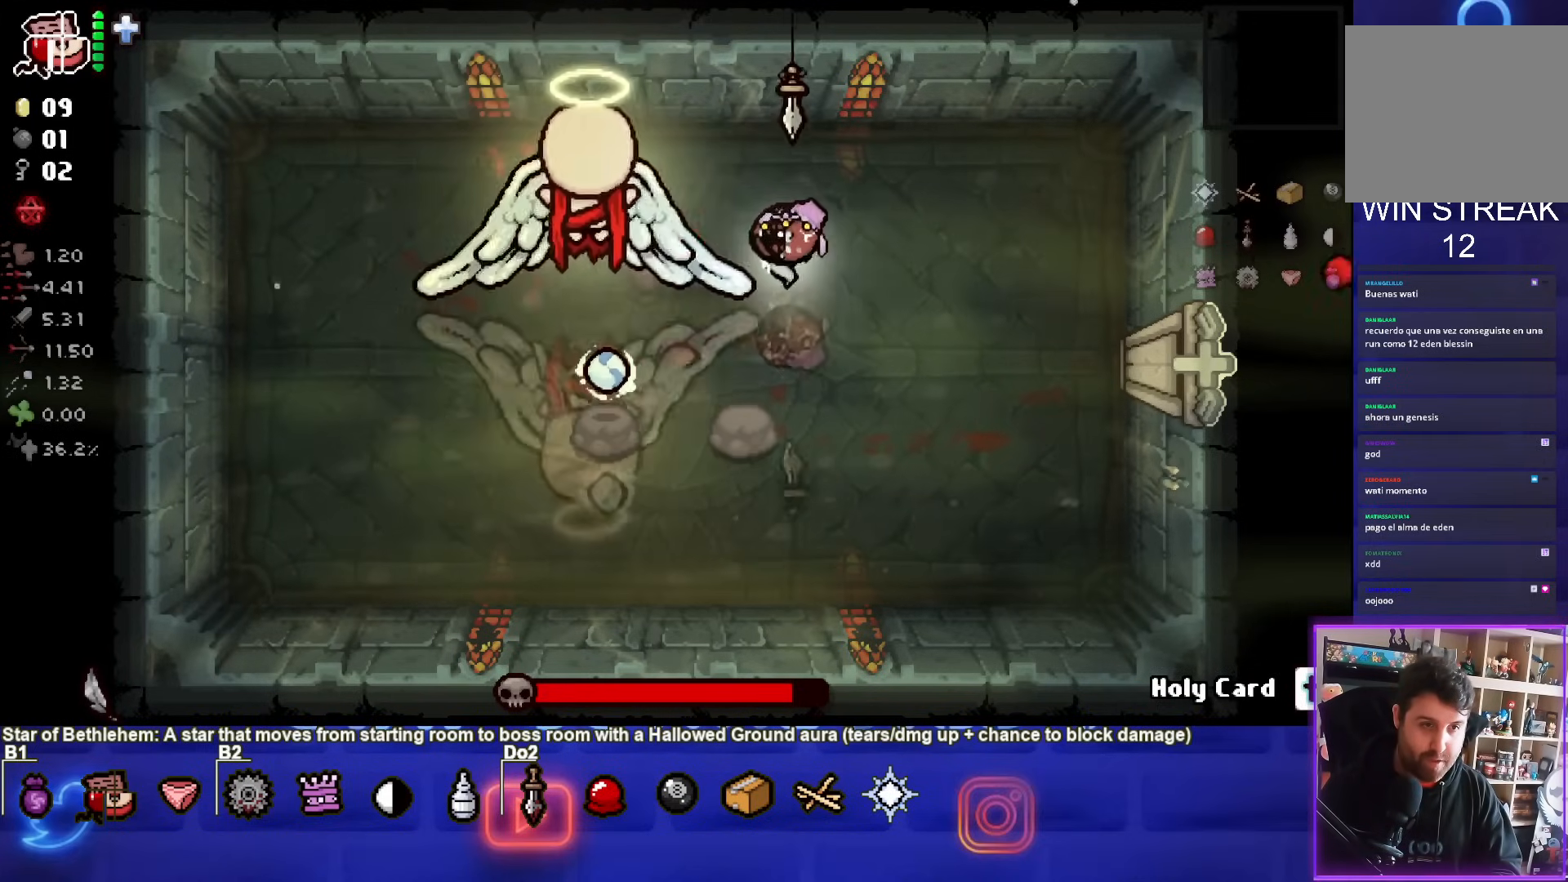
{"buttons": ["SQUARE"], "left_stick": "right", "events": [[33, "left_stick", "center"], [150, "left_stick", "right"]]}
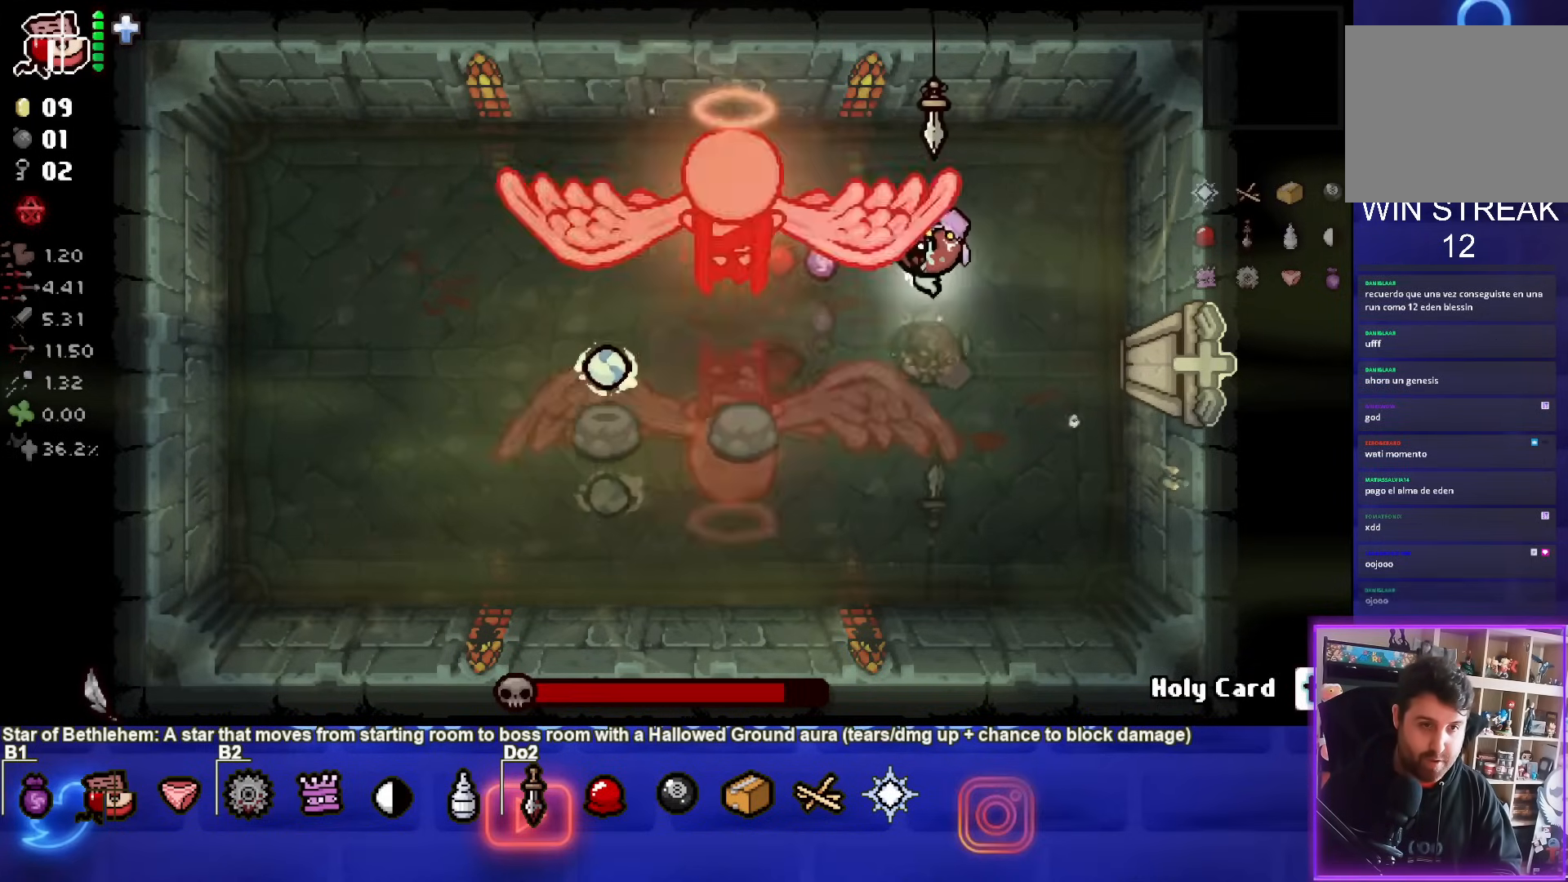
{"buttons": ["SQUARE"], "left_stick": "down-right", "events": [[467, "left_stick", "down-right"]]}
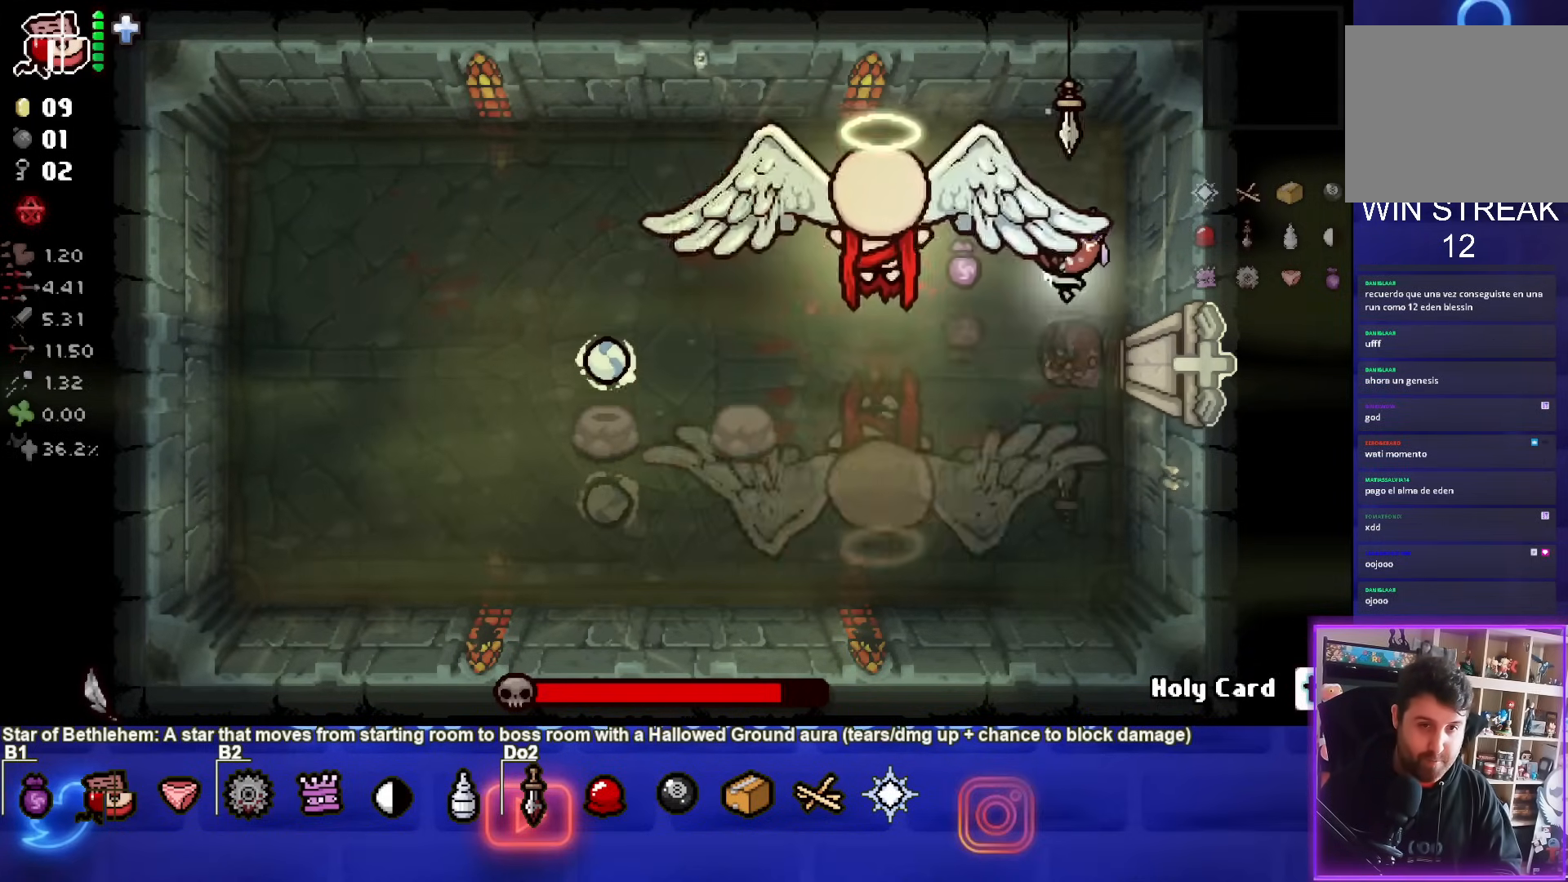
{"buttons": ["TRIANGLE"], "left_stick": "down", "events": [[117, "left_stick", "down"], [233, "SQUARE", "up"], [400, "TRIANGLE", "down"]]}
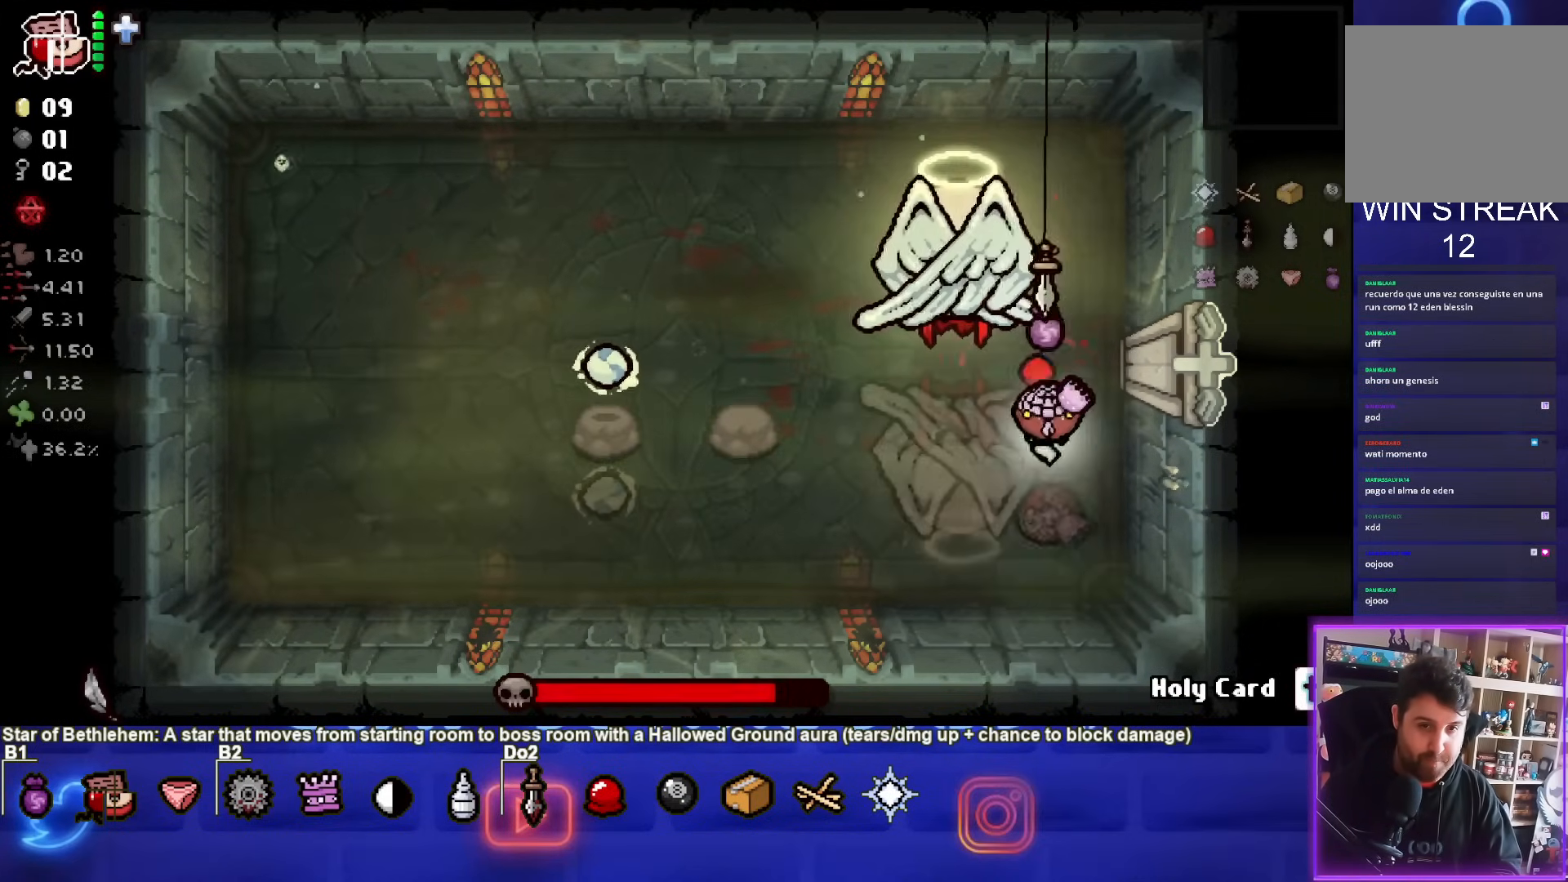
{"buttons": ["TRIANGLE"], "left_stick": "center", "events": [[183, "left_stick", "center"], [350, "left_stick", "down"], [483, "left_stick", "center"]]}
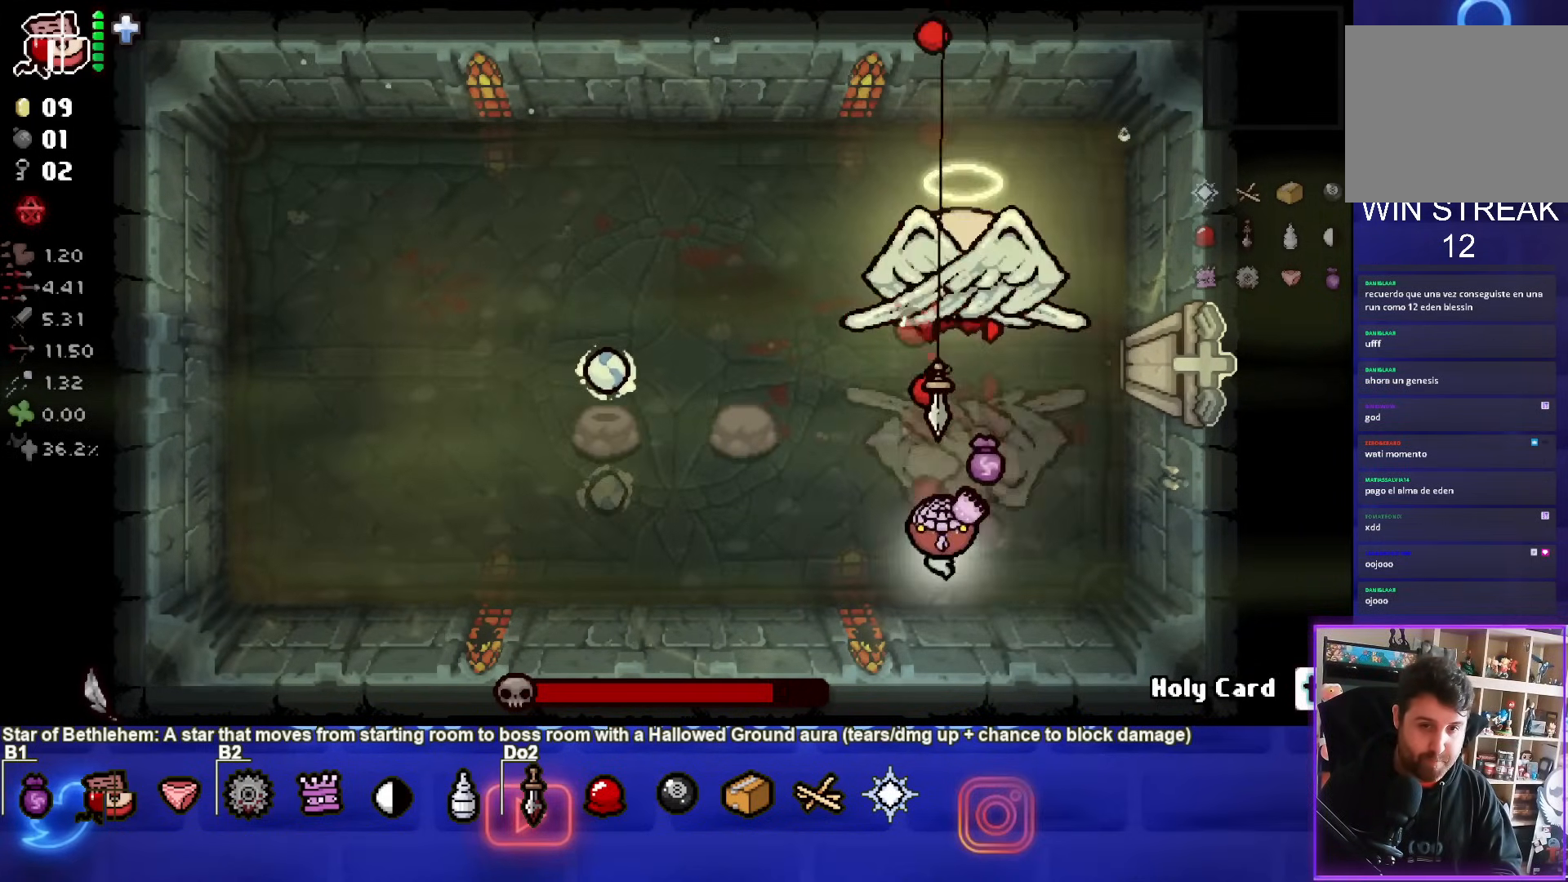
{"buttons": ["TRIANGLE"], "left_stick": "left", "events": [[117, "left_stick", "down"], [217, "left_stick", "center"], [317, "left_stick", "left"]]}
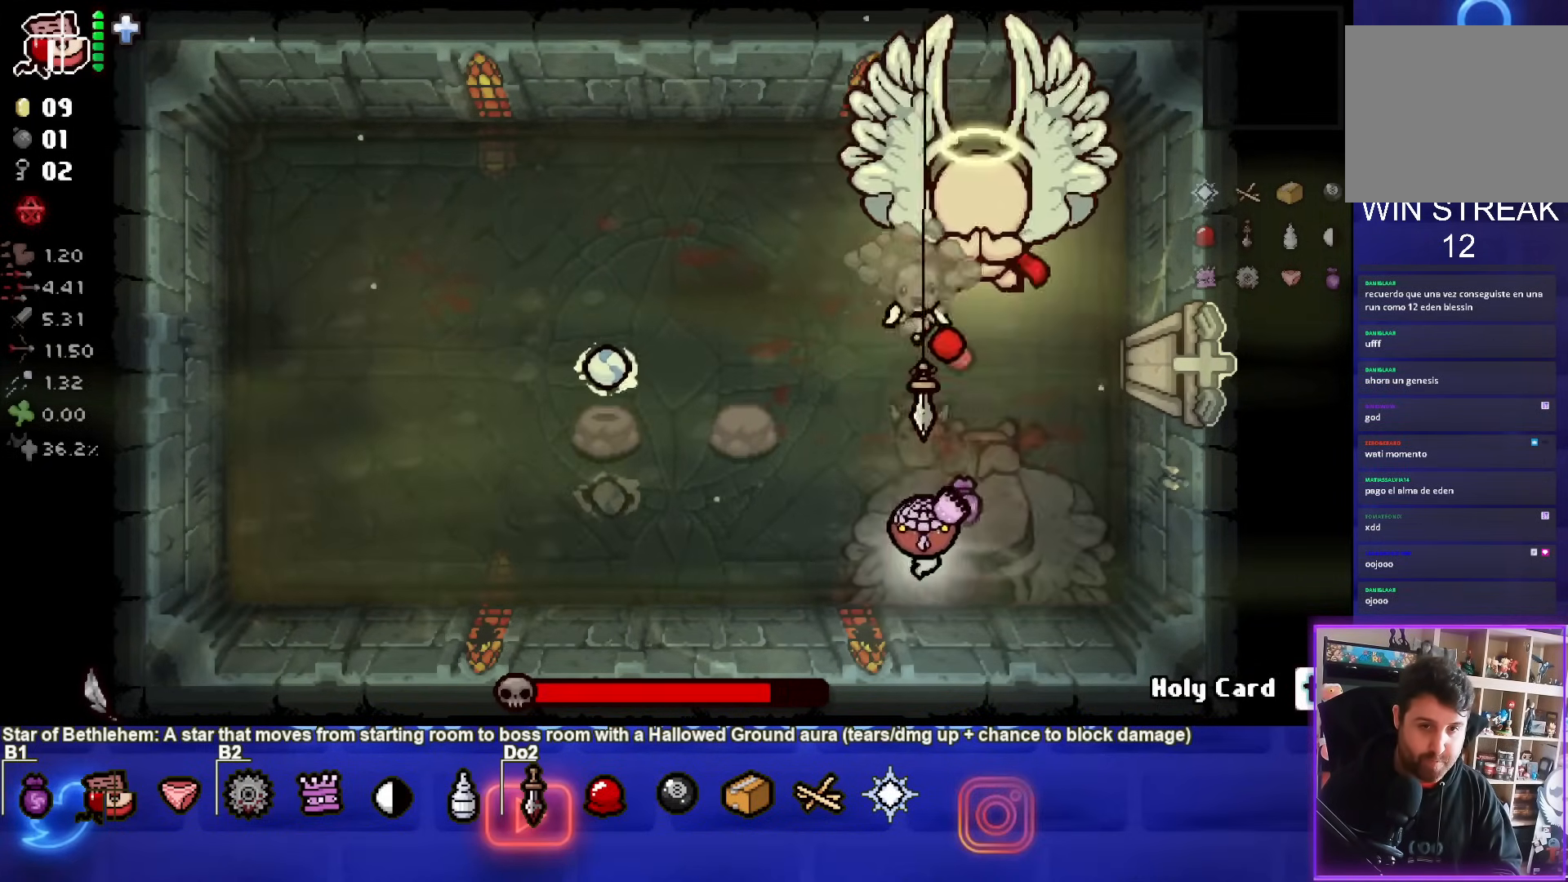
{"buttons": ["CIRCLE"], "left_stick": "left", "events": [[400, "TRIANGLE", "up"], [467, "CIRCLE", "down"]]}
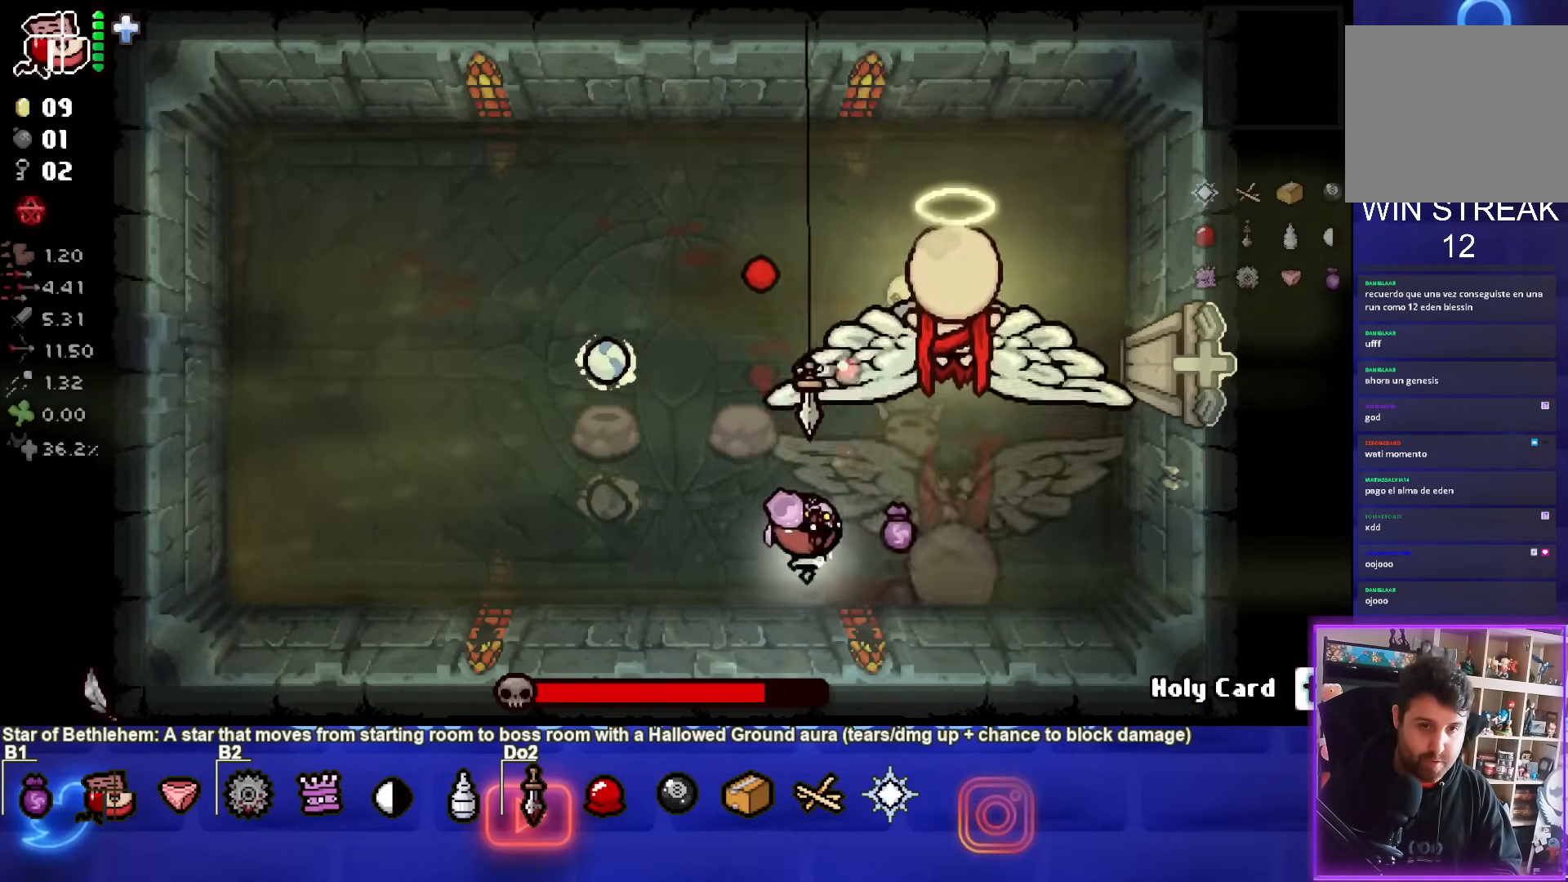
{"buttons": ["CIRCLE"], "left_stick": "up-left", "events": [[350, "left_stick", "up-left"]]}
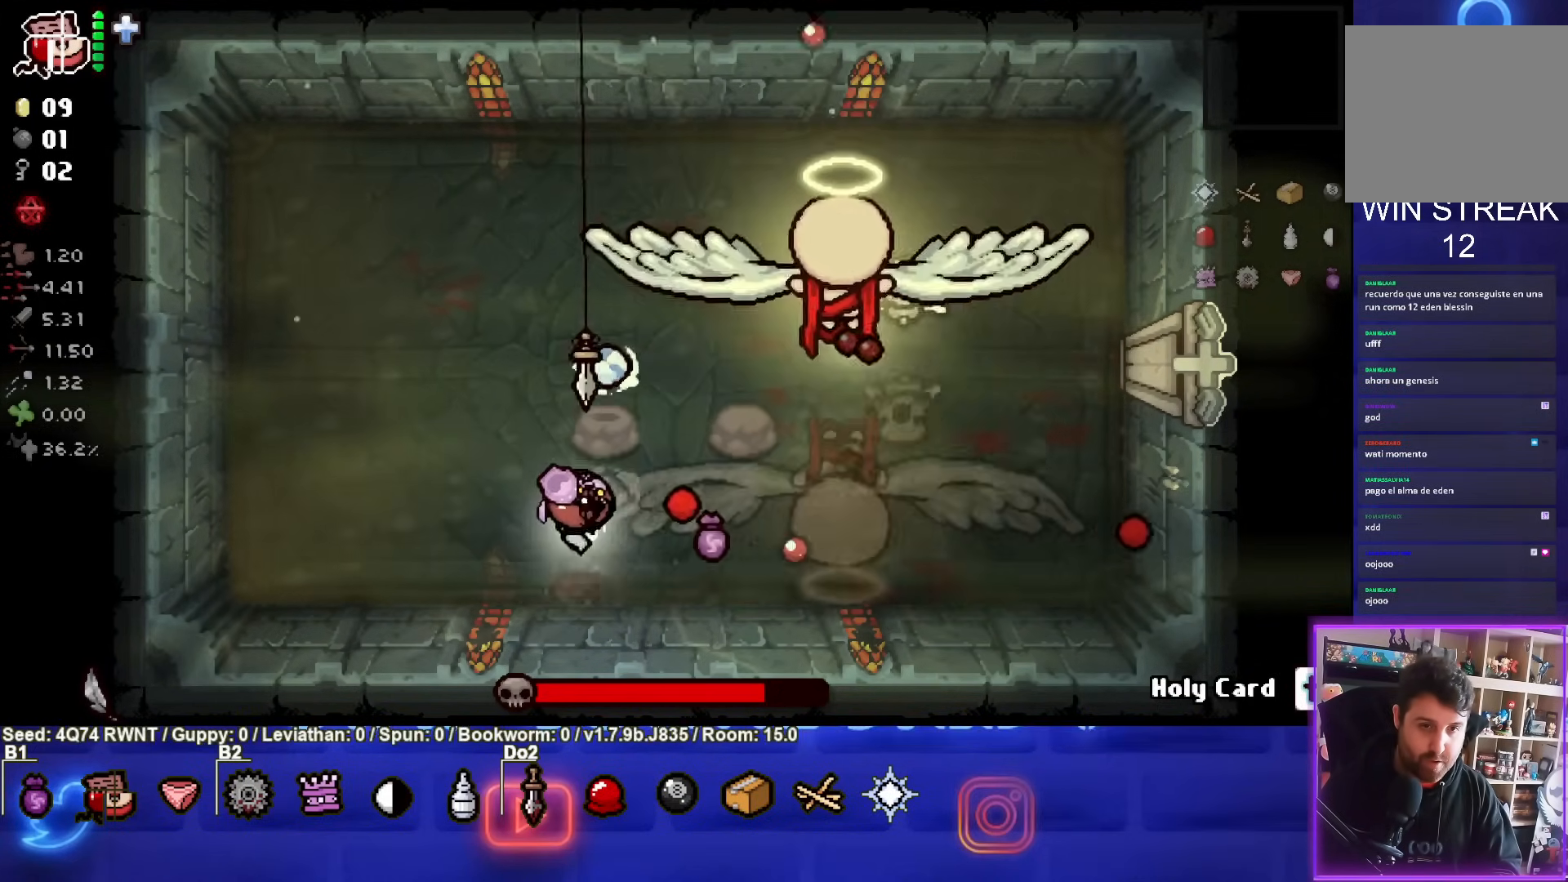
{"buttons": ["CIRCLE"], "left_stick": "up-left", "events": []}
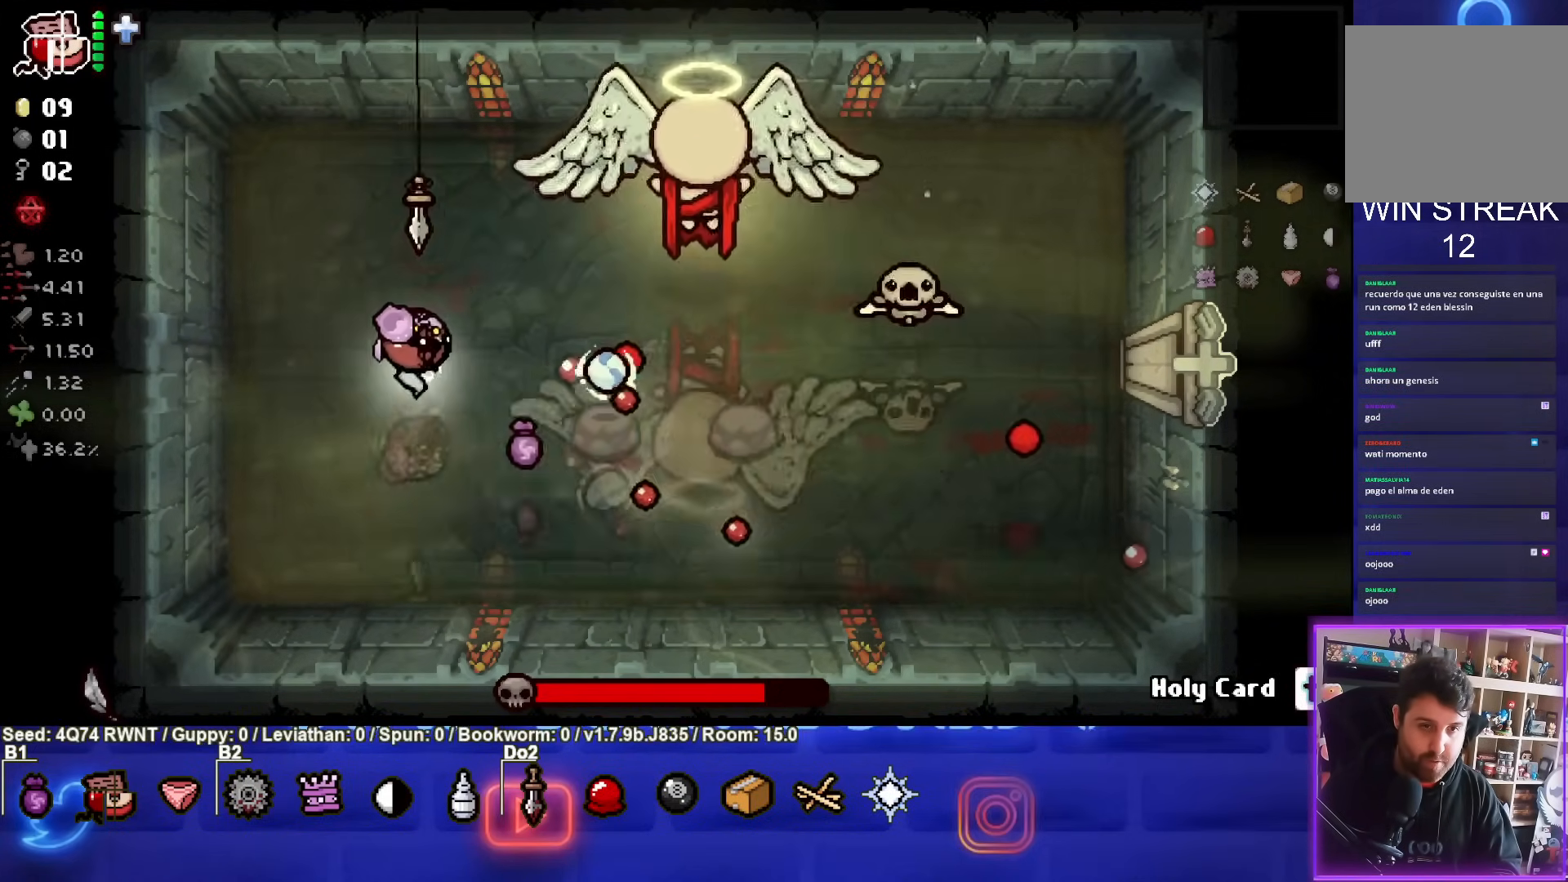
{"buttons": ["CIRCLE"], "left_stick": "left", "events": [[333, "left_stick", "center"], [417, "left_stick", "left"]]}
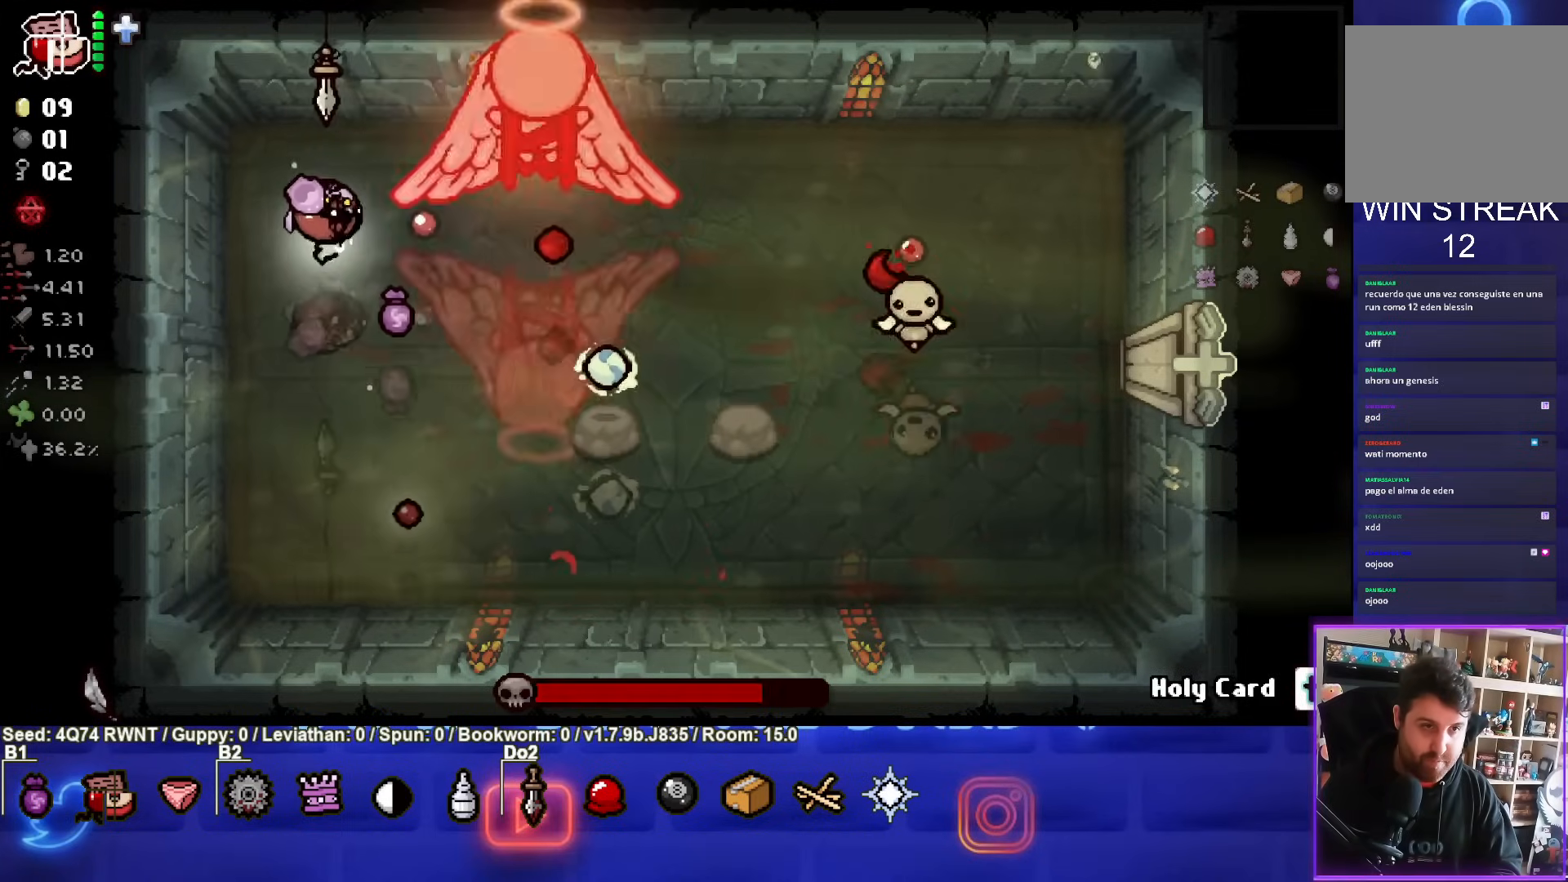
{"buttons": ["CIRCLE"], "left_stick": "down-right", "events": [[83, "left_stick", "up-left"], [200, "left_stick", "center"], [317, "left_stick", "down"], [450, "left_stick", "down-right"]]}
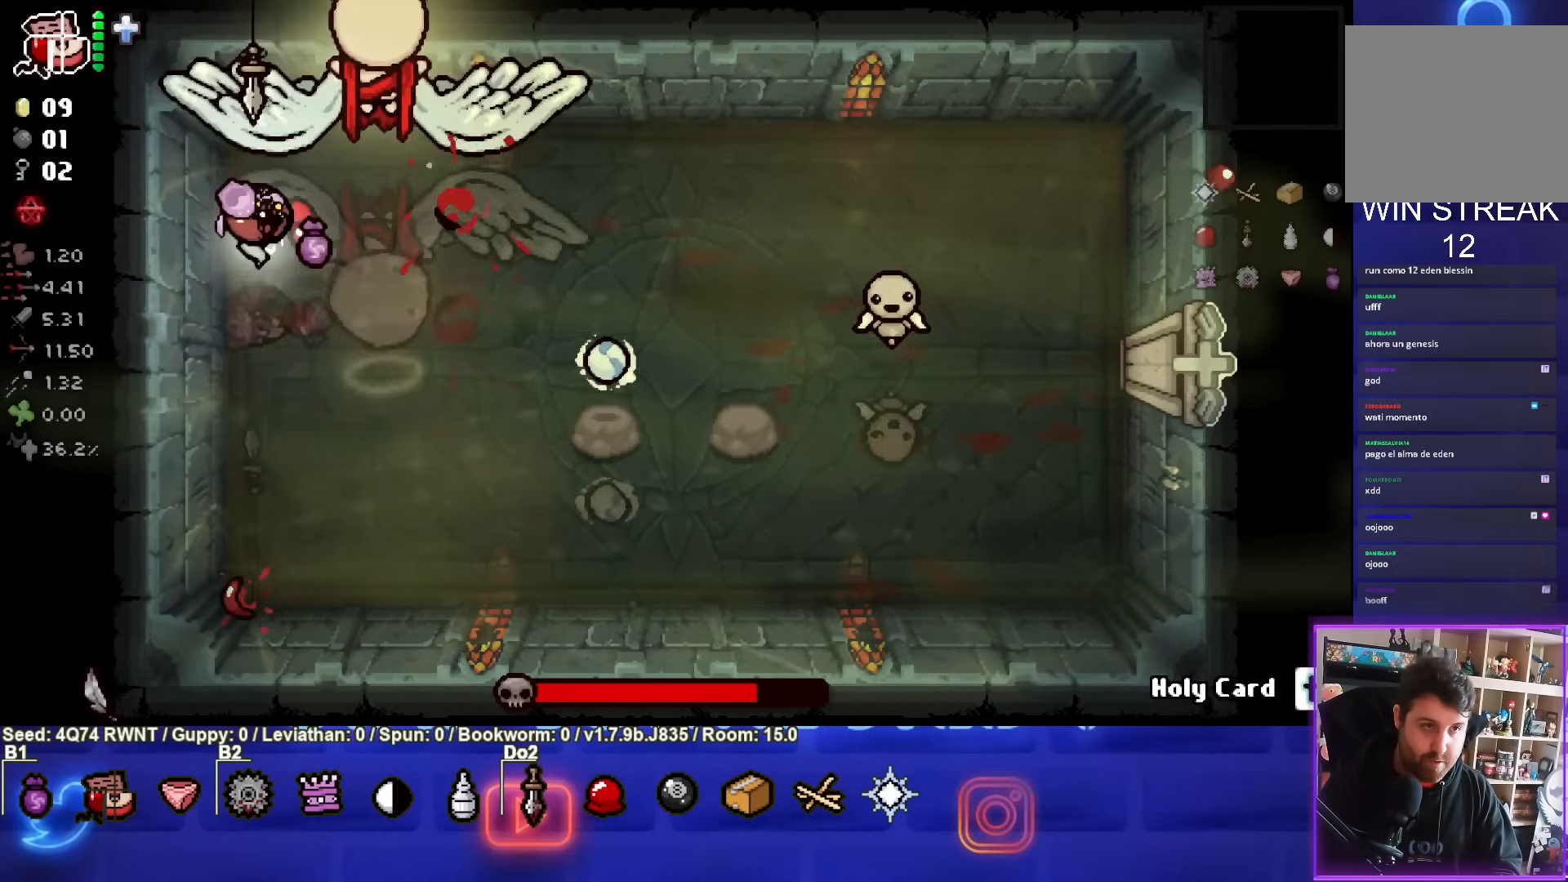
{"buttons": ["TRIANGLE"], "left_stick": "center", "events": [[17, "CIRCLE", "up"], [17, "TRIANGLE", "down"], [233, "left_stick", "center"], [333, "left_stick", "down"], [500, "left_stick", "center"]]}
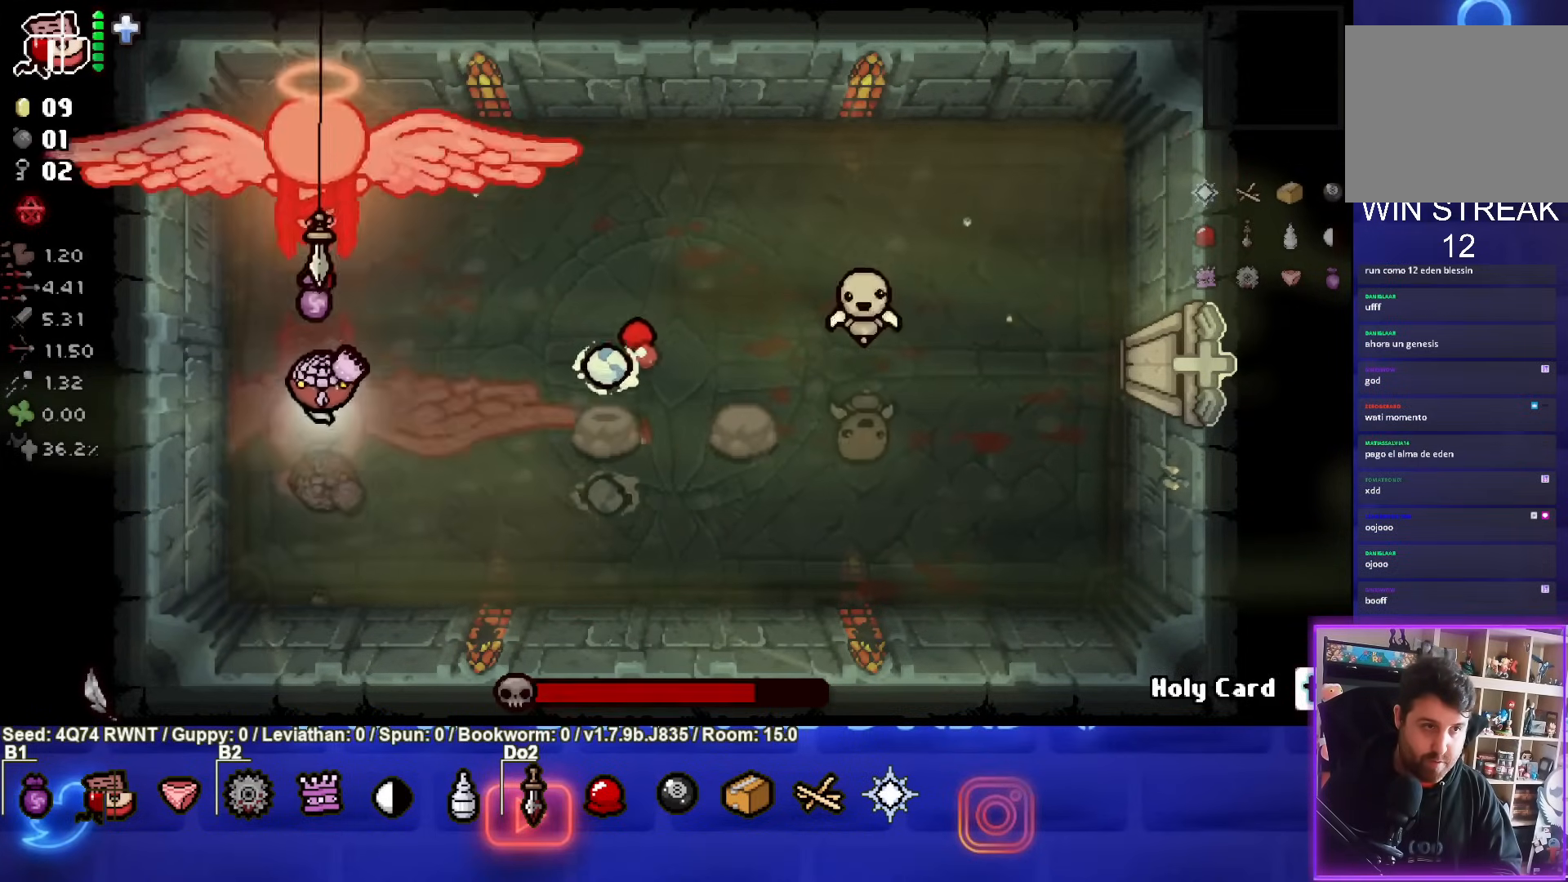
{"buttons": ["SQUARE"], "left_stick": "right", "events": [[100, "left_stick", "down"], [300, "left_stick", "right"], [367, "TRIANGLE", "up"], [383, "SQUARE", "down"]]}
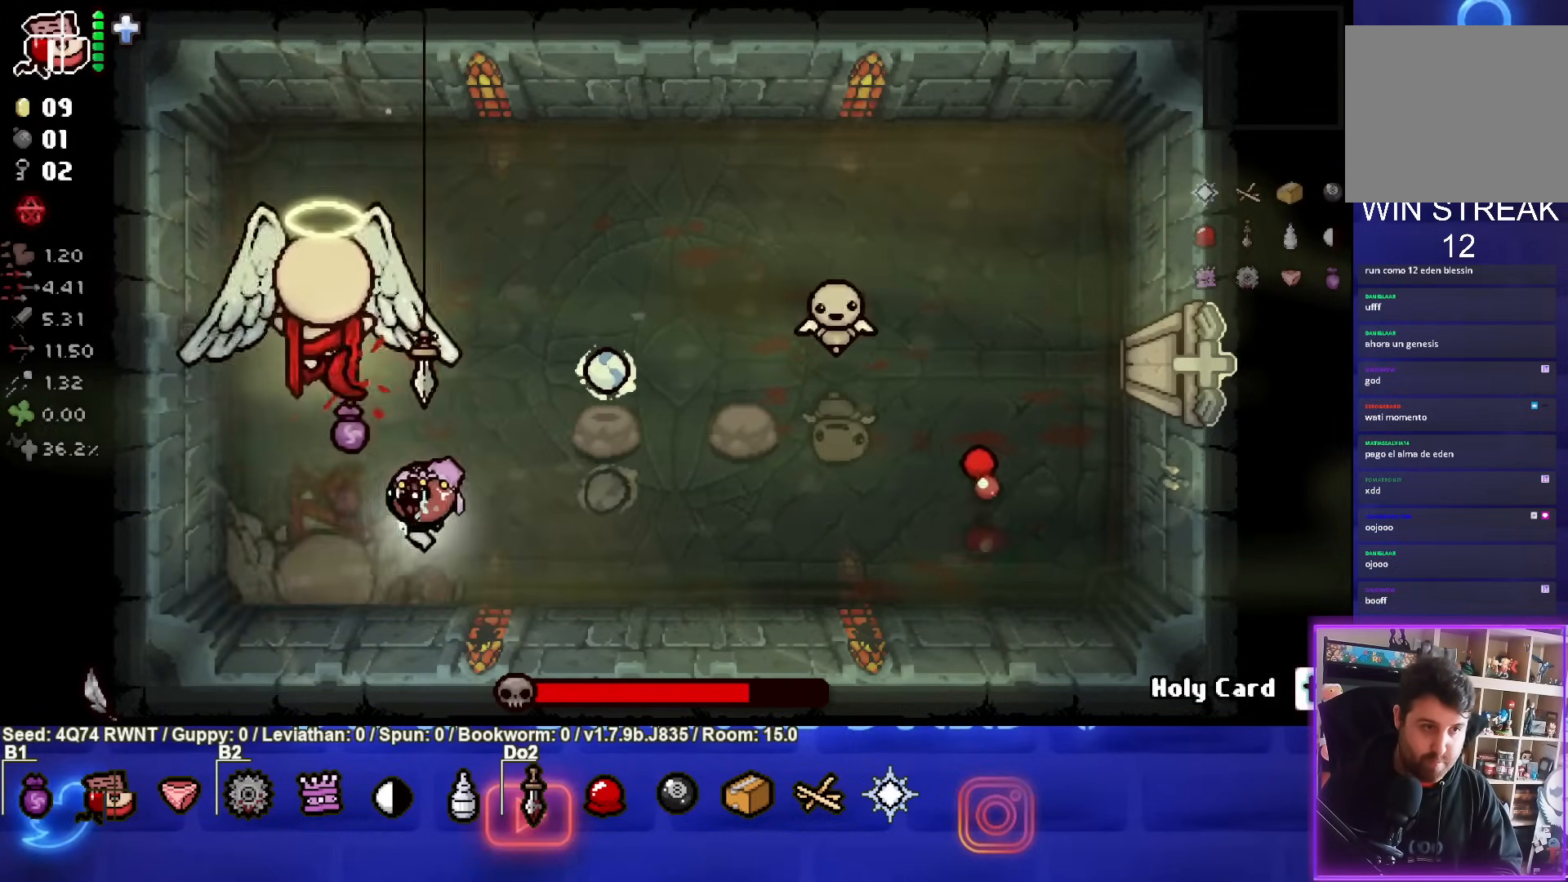
{"buttons": ["SQUARE"], "left_stick": "right", "events": []}
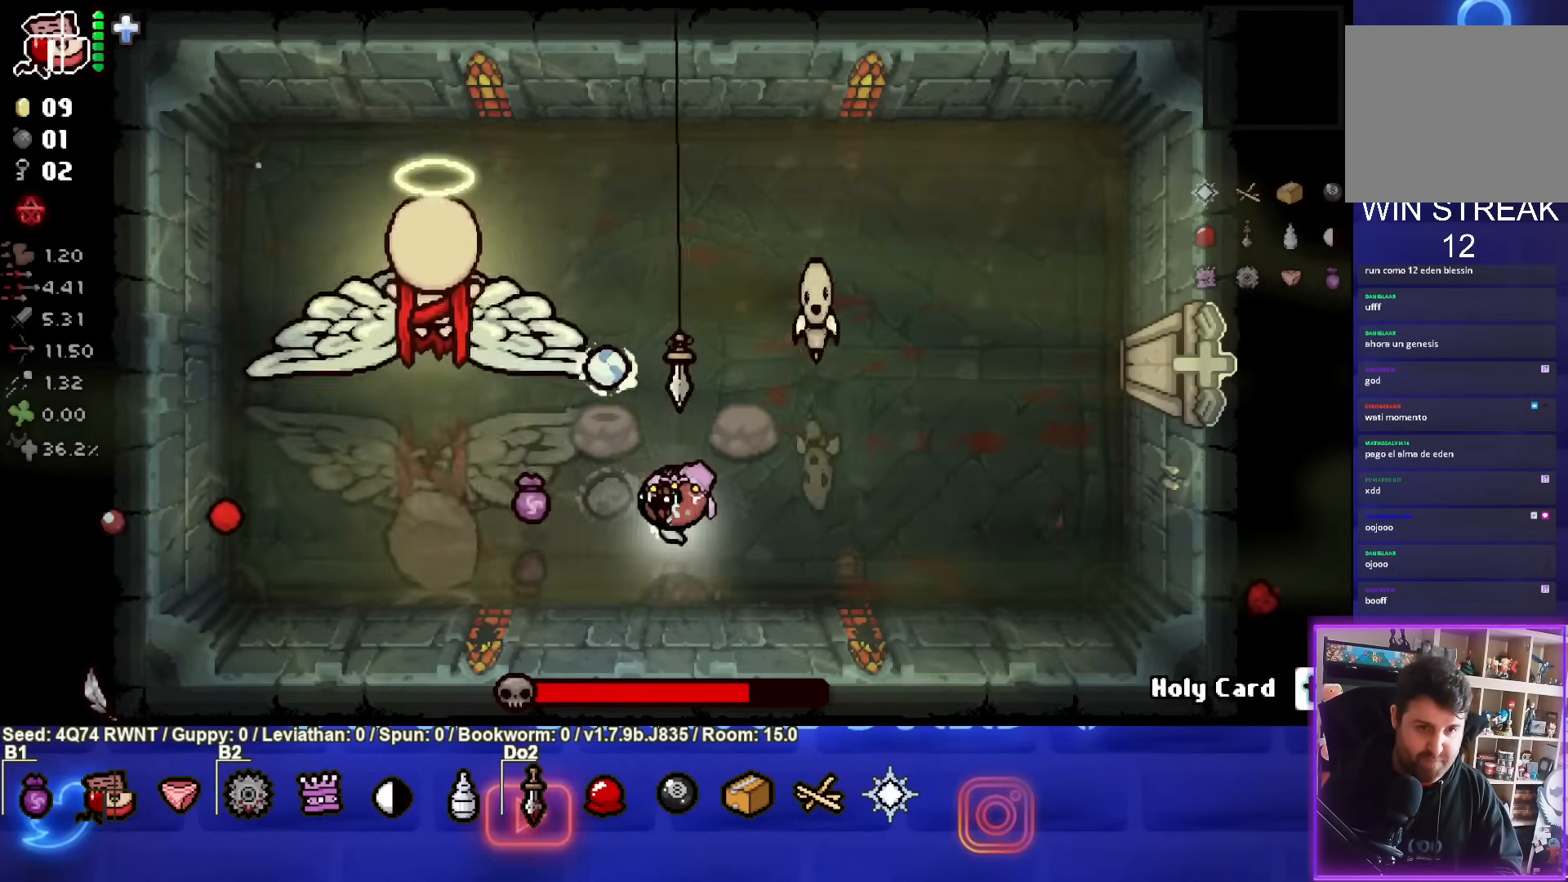
{"buttons": [], "left_stick": "up-right", "events": [[133, "SQUARE", "up"], [400, "left_stick", "up-right"]]}
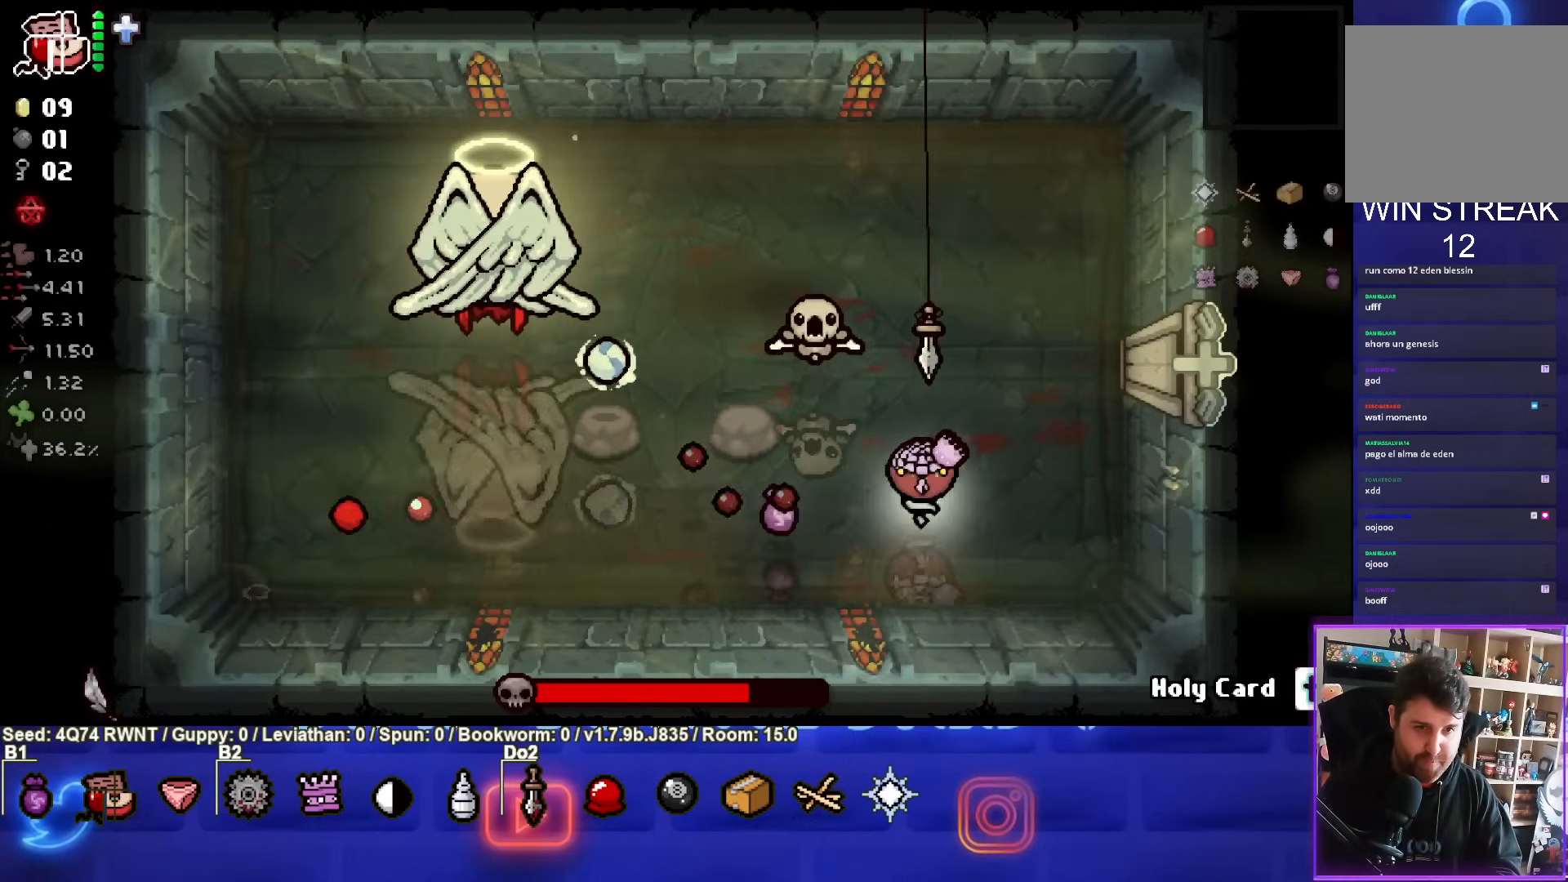
{"buttons": ["SQUARE"], "left_stick": "right", "events": [[133, "SQUARE", "down"], [200, "left_stick", "center"], [350, "left_stick", "right"]]}